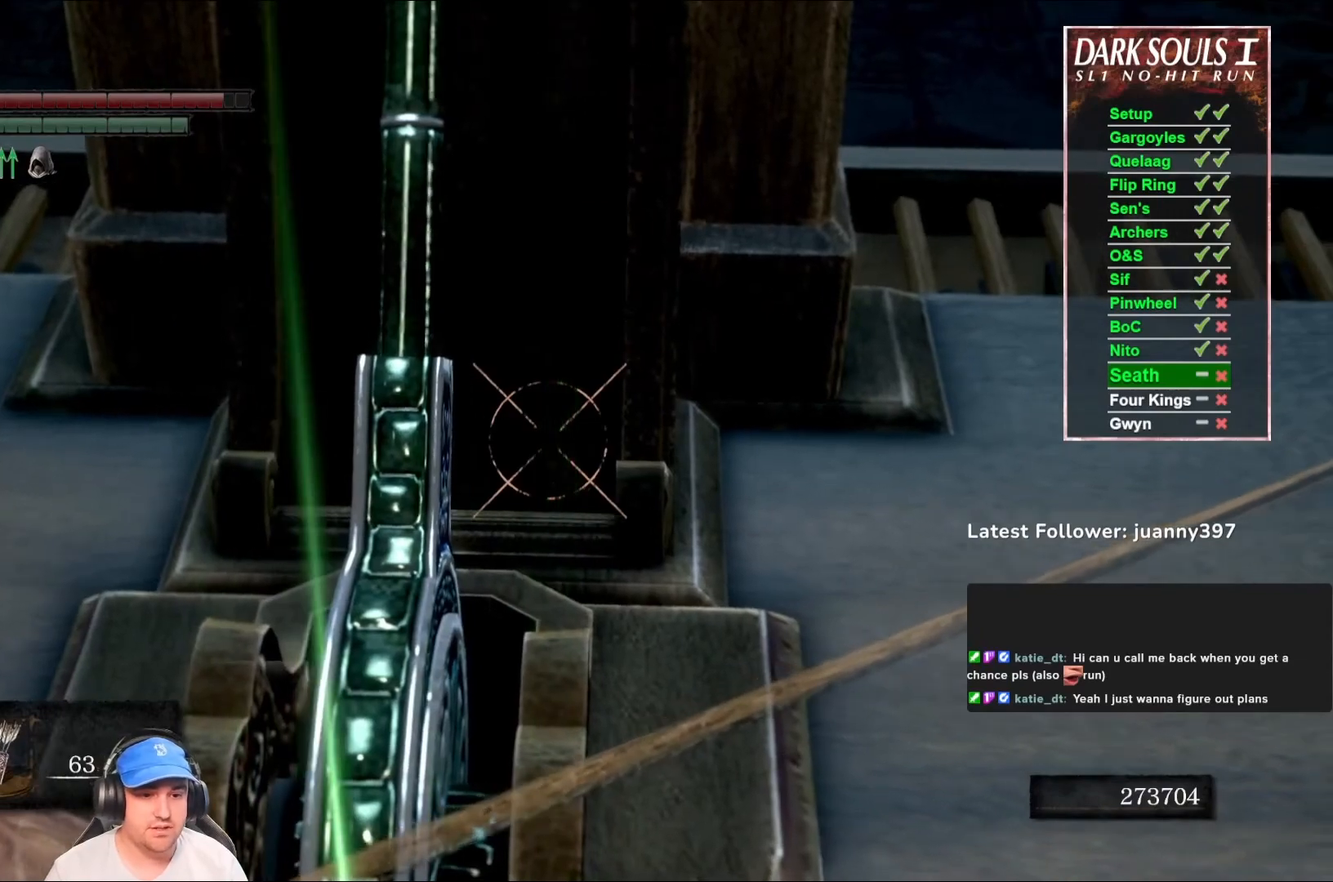
Gameplay with a controller (Xbox layout); each line is a JSON object with the inputs held at the frame after it. "events" lists button and stick changes between this image and that frame as [ms after this image, input, new state], when the widget could be followed in between. Not read: SHARE.
{"buttons": [], "left_stick": "center", "right_stick": "center", "events": []}
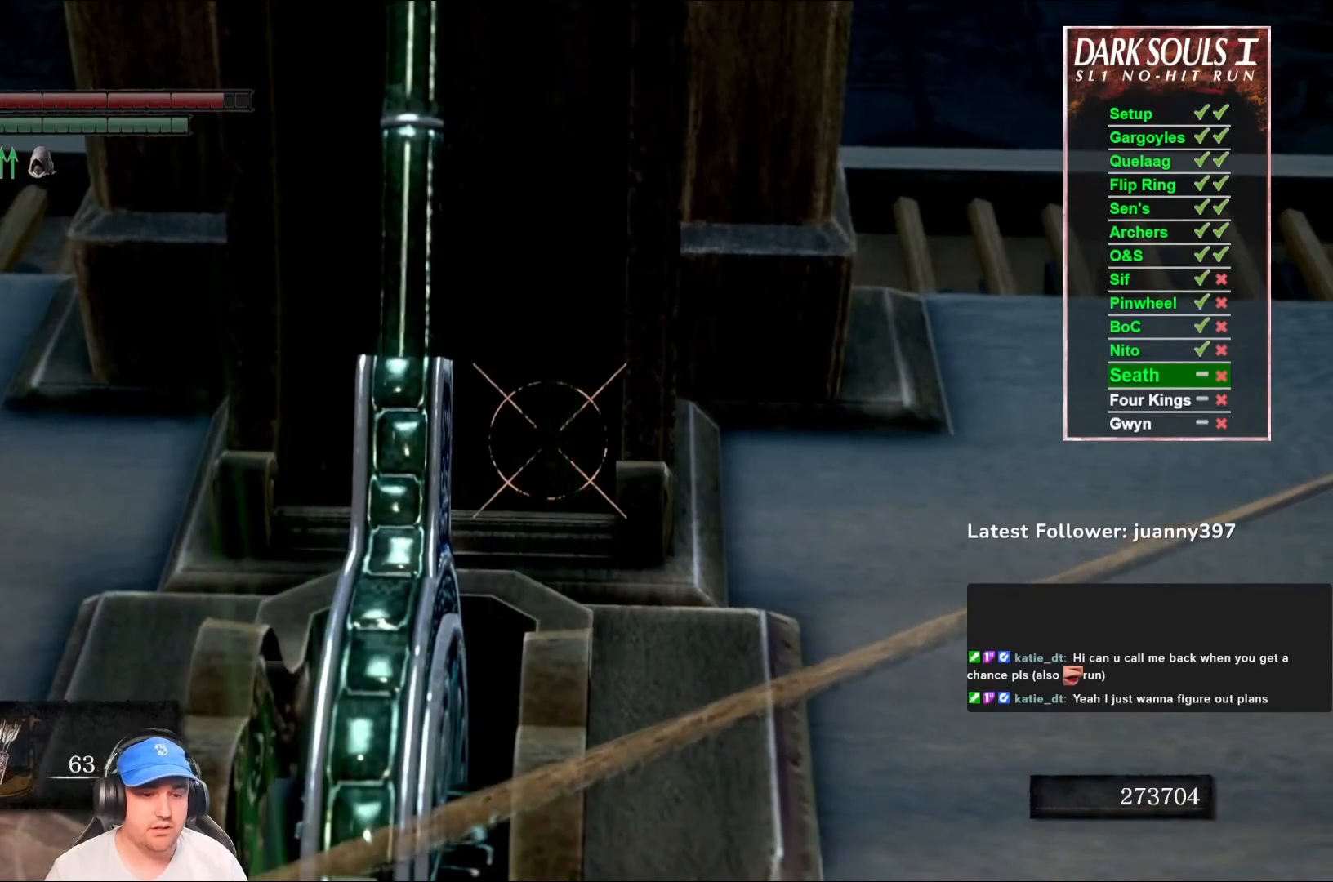
{"buttons": [], "left_stick": "up", "right_stick": "center", "events": [[100, "L1", "down"], [233, "L1", "up"], [267, "right_stick", "left"], [400, "left_stick", "up"], [467, "right_stick", "center"]]}
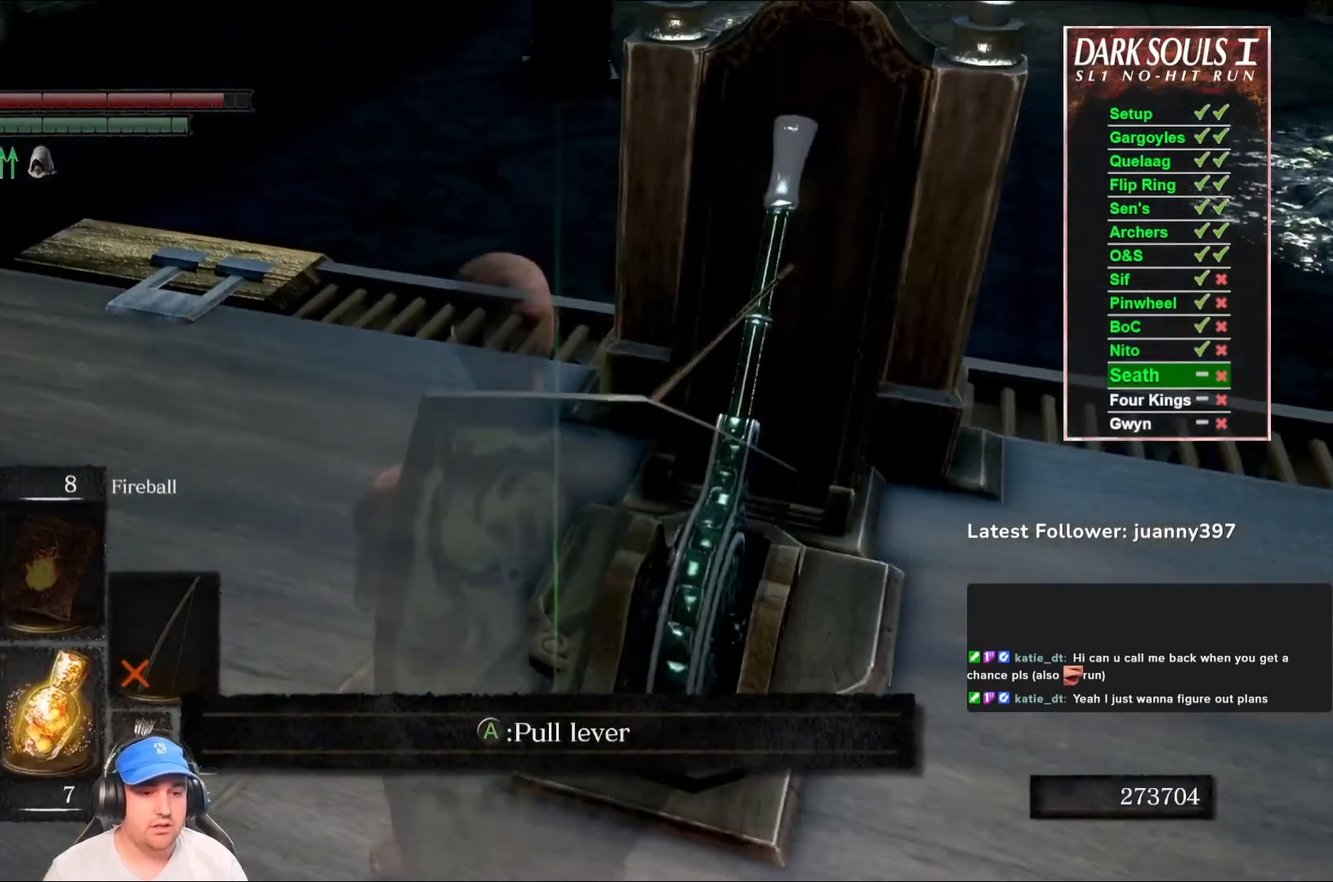
{"buttons": [], "left_stick": "up", "right_stick": "center", "events": [[300, "right_stick", "right"], [467, "right_stick", "center"]]}
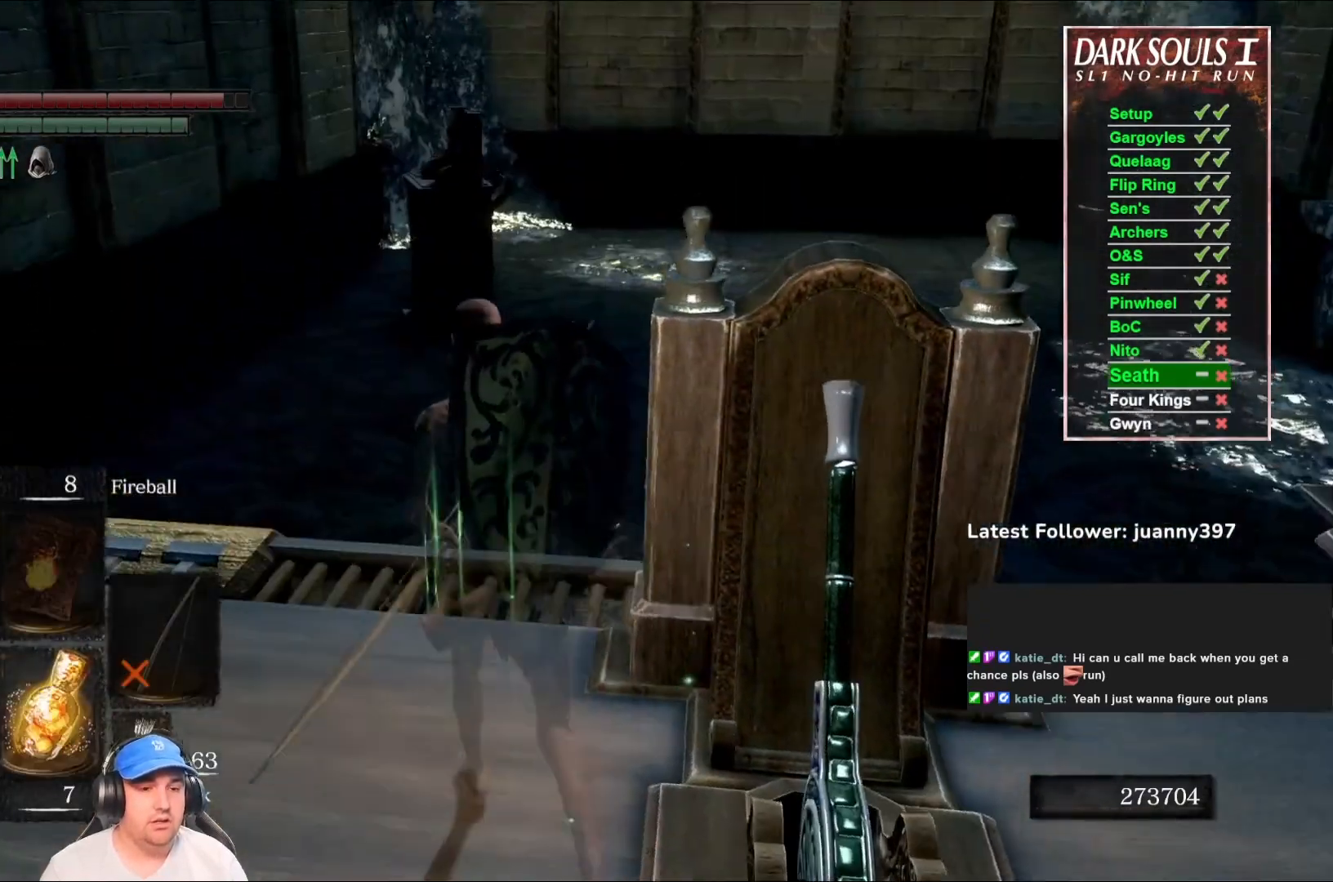
{"buttons": [], "left_stick": "up", "right_stick": "left", "events": [[367, "right_stick", "left"]]}
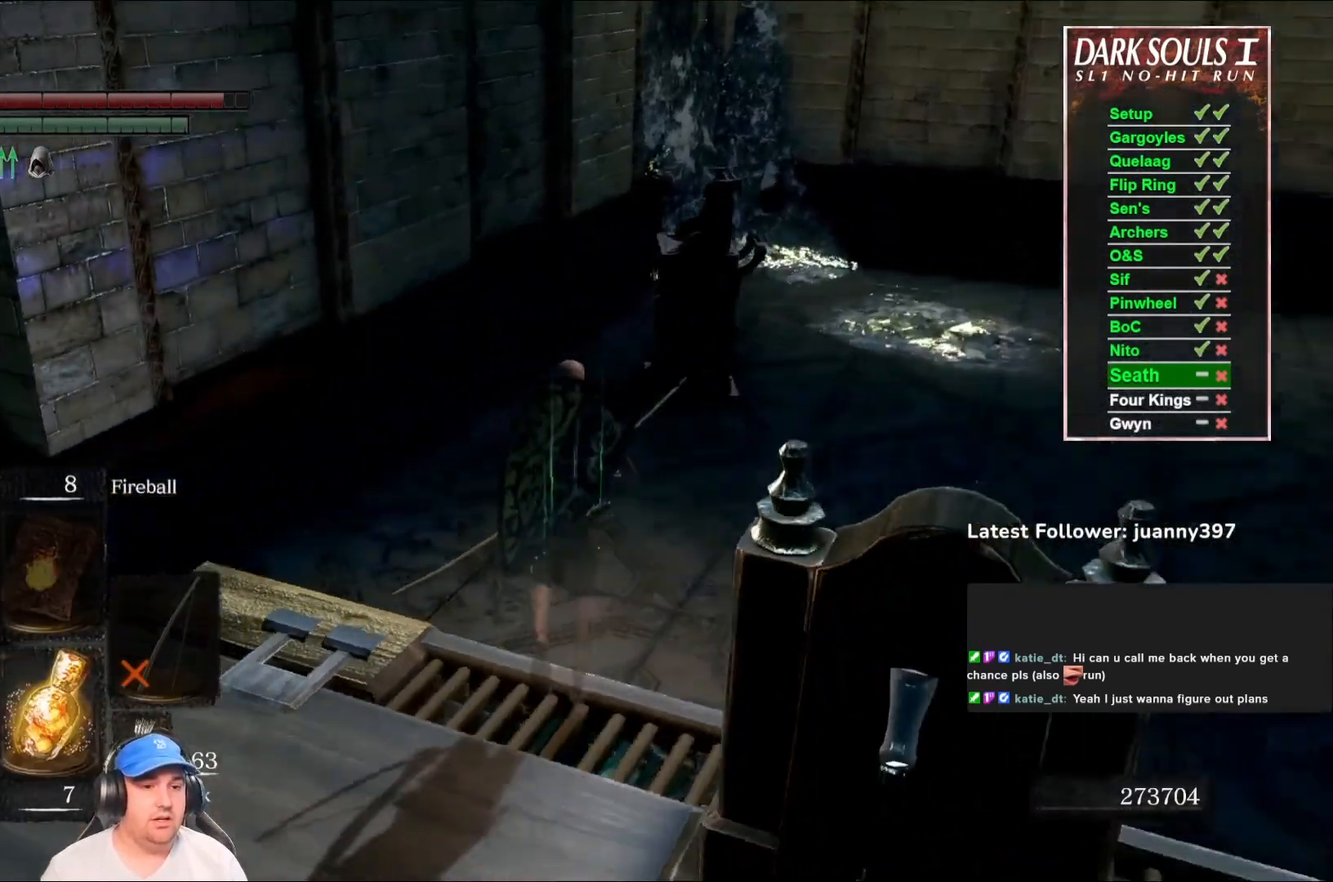
{"buttons": [], "left_stick": "center", "right_stick": "center", "events": [[200, "left_stick", "center"], [367, "right_stick", "center"]]}
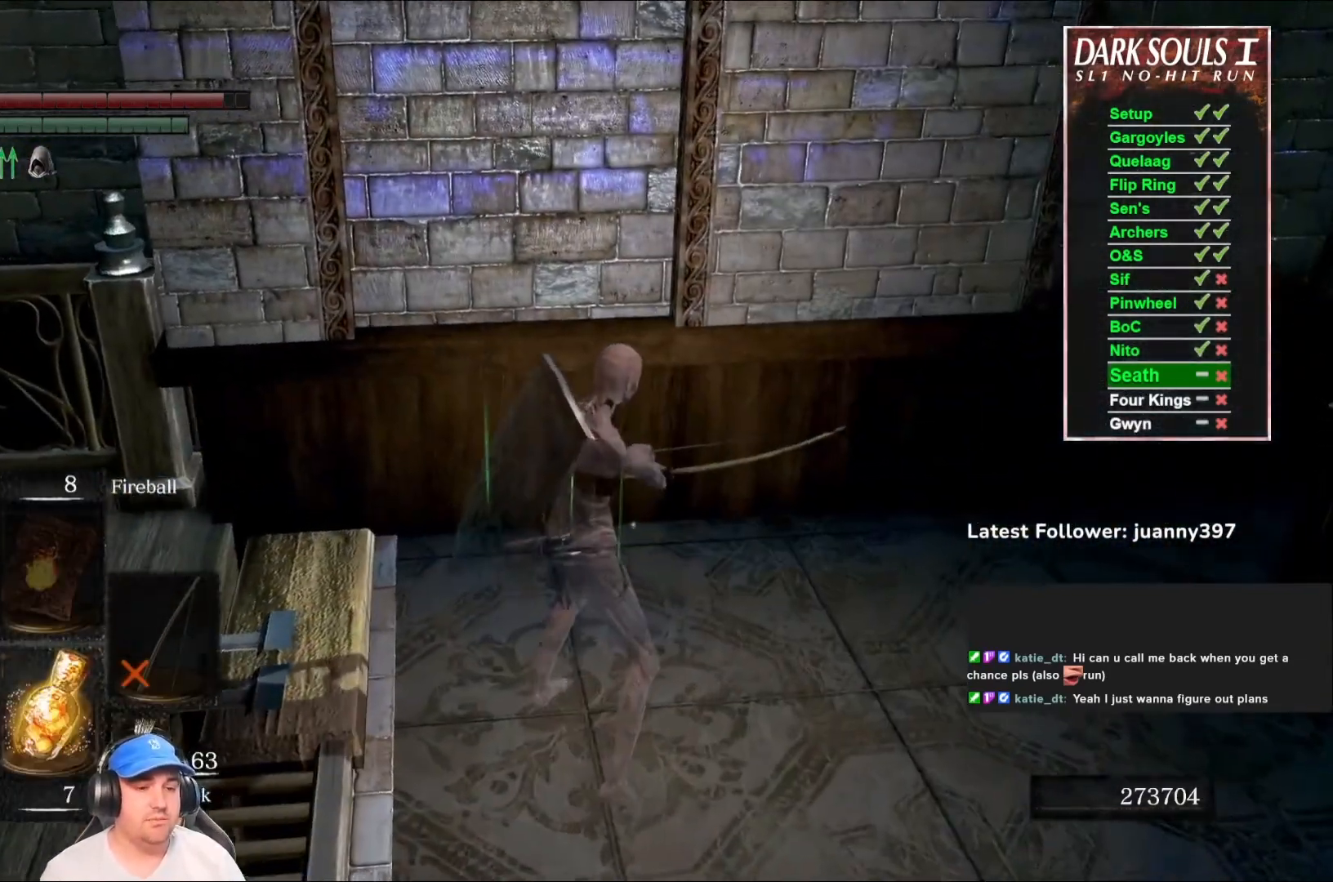
{"buttons": [], "left_stick": "center", "right_stick": "center", "events": [[100, "right_stick", "left"], [400, "right_stick", "center"]]}
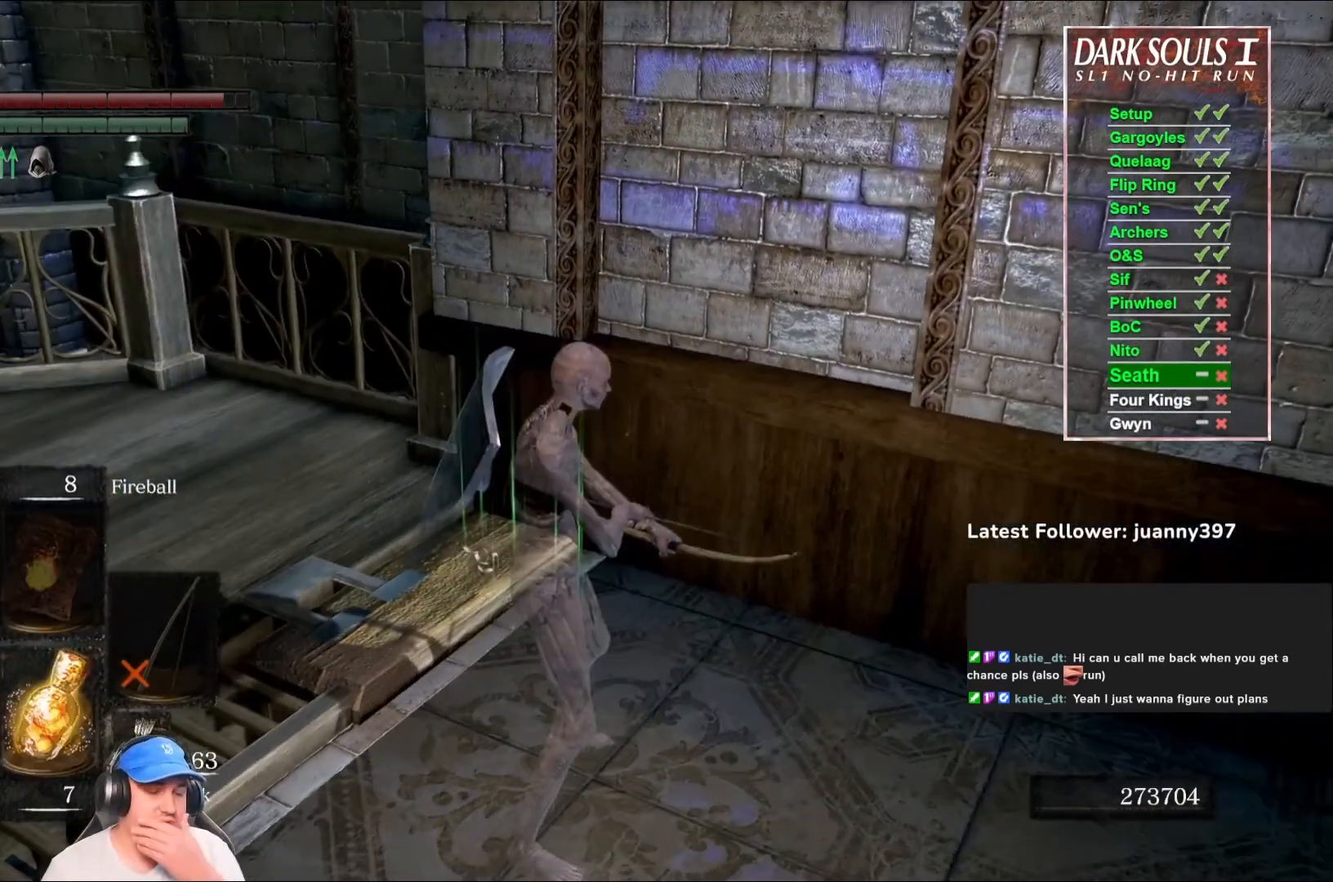
{"buttons": [], "left_stick": "center", "right_stick": "center", "events": [[200, "right_stick", "left"], [467, "right_stick", "center"]]}
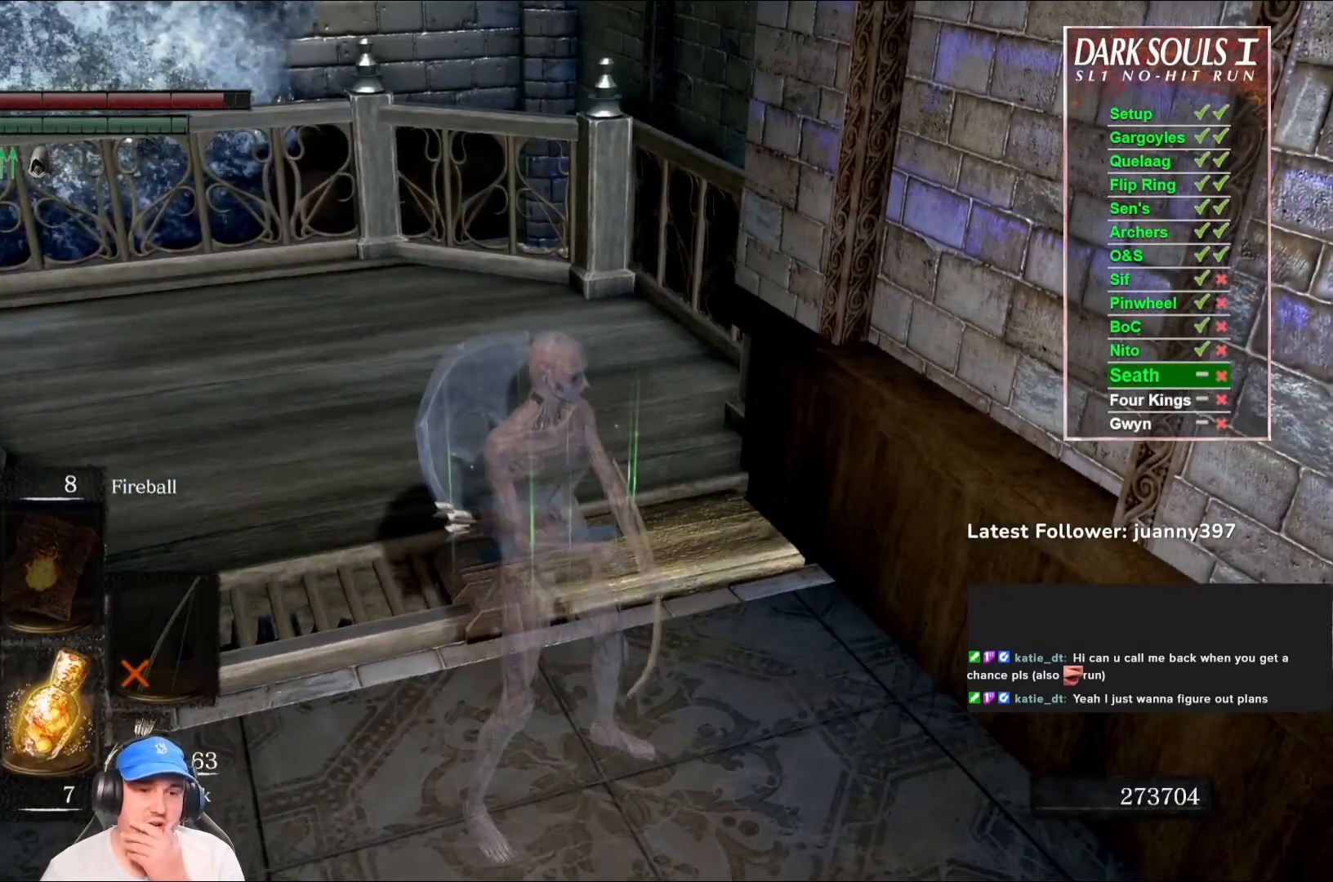
{"buttons": [], "left_stick": "center", "right_stick": "left", "events": [[300, "right_stick", "left"]]}
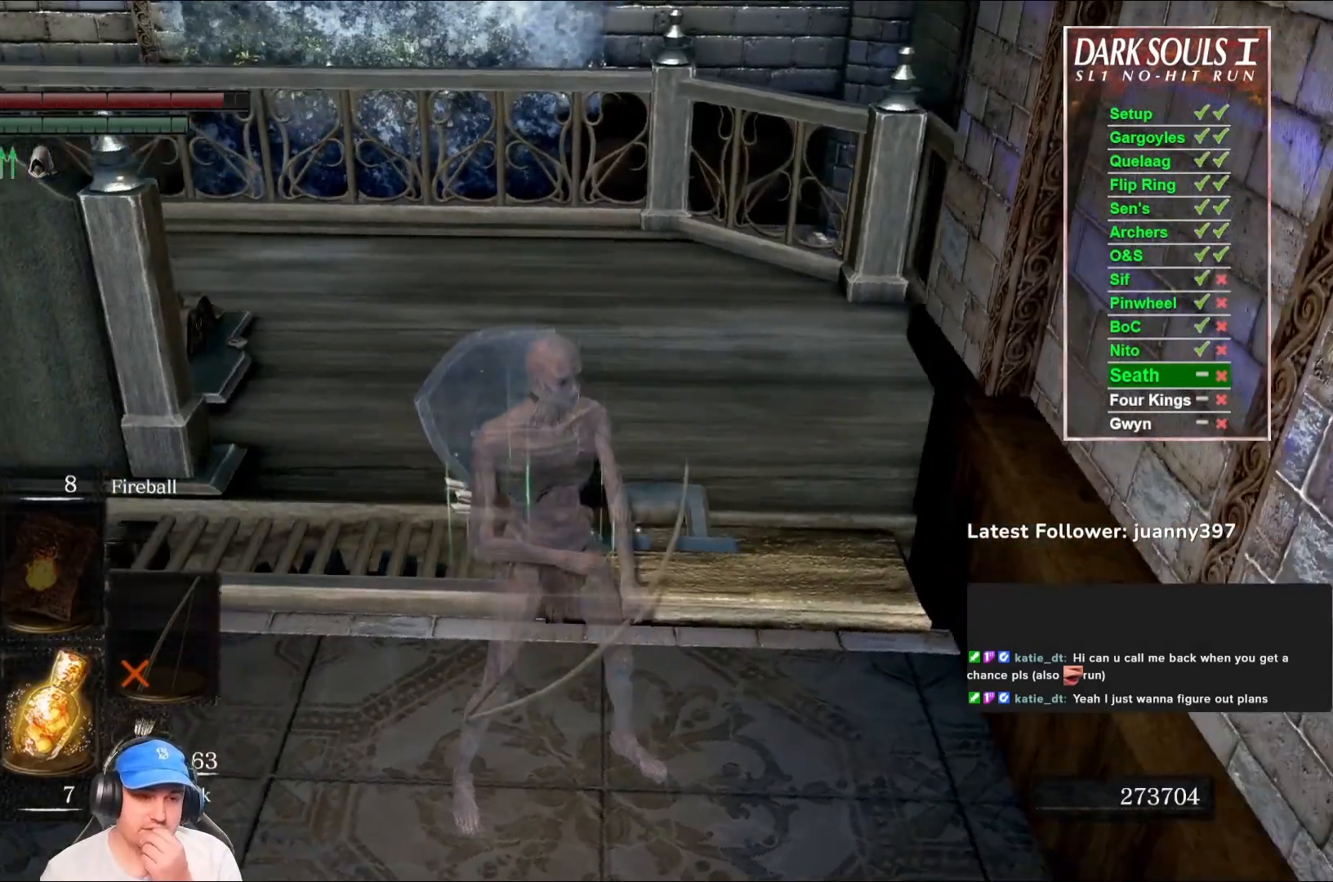
{"buttons": [], "left_stick": "center", "right_stick": "center", "events": [[33, "right_stick", "center"]]}
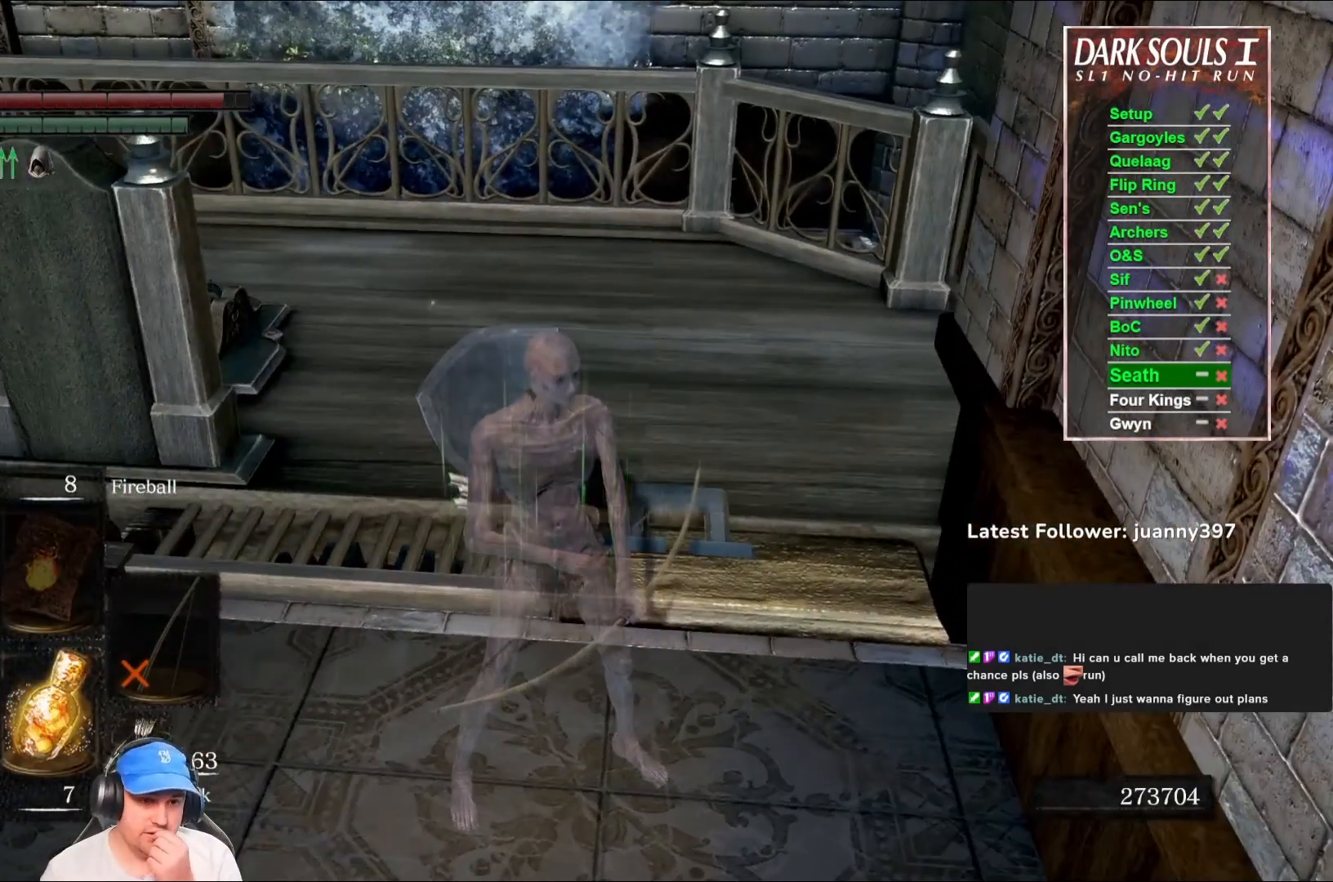
{"buttons": [], "left_stick": "center", "right_stick": "center", "events": []}
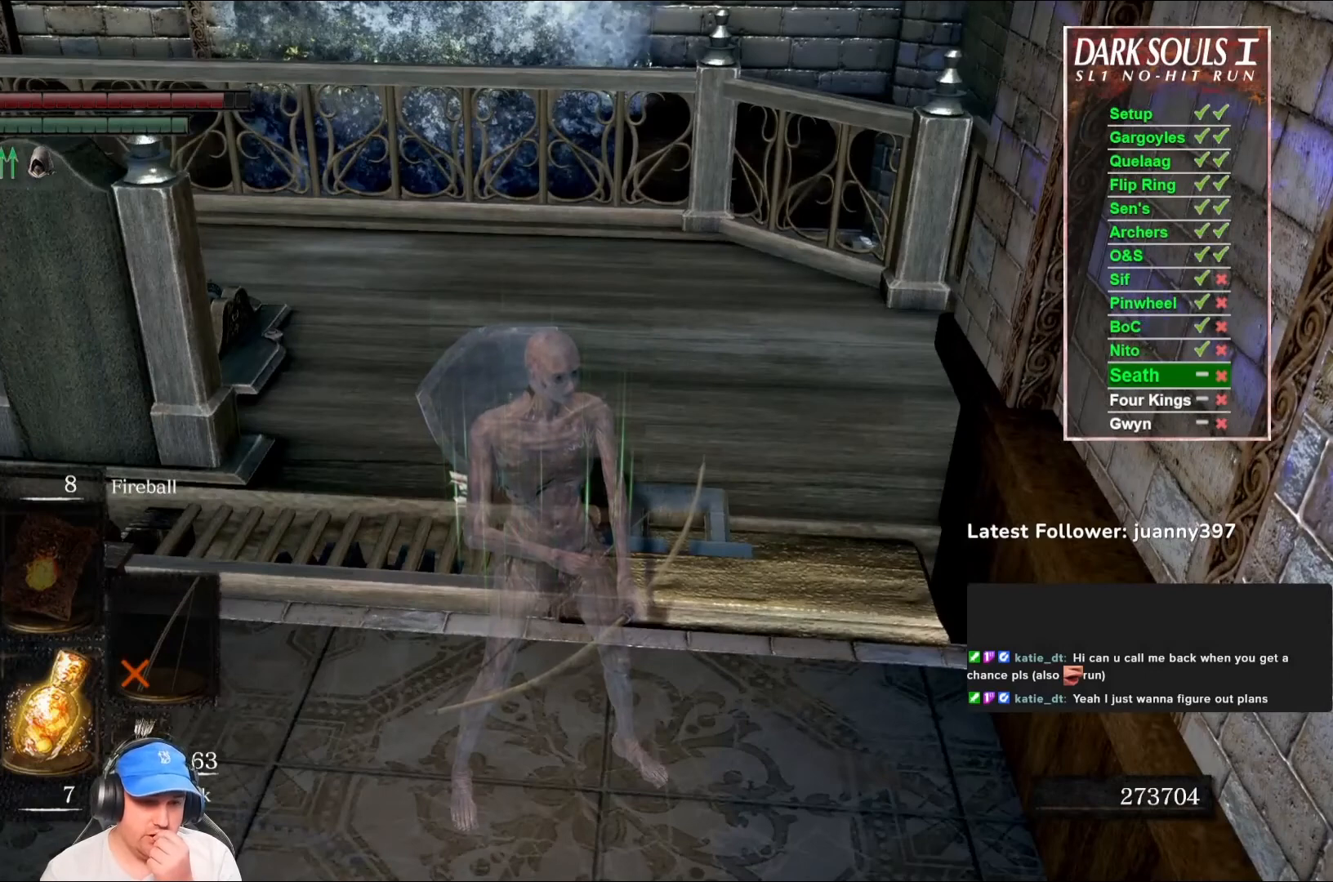
{"buttons": [], "left_stick": "center", "right_stick": "center", "events": []}
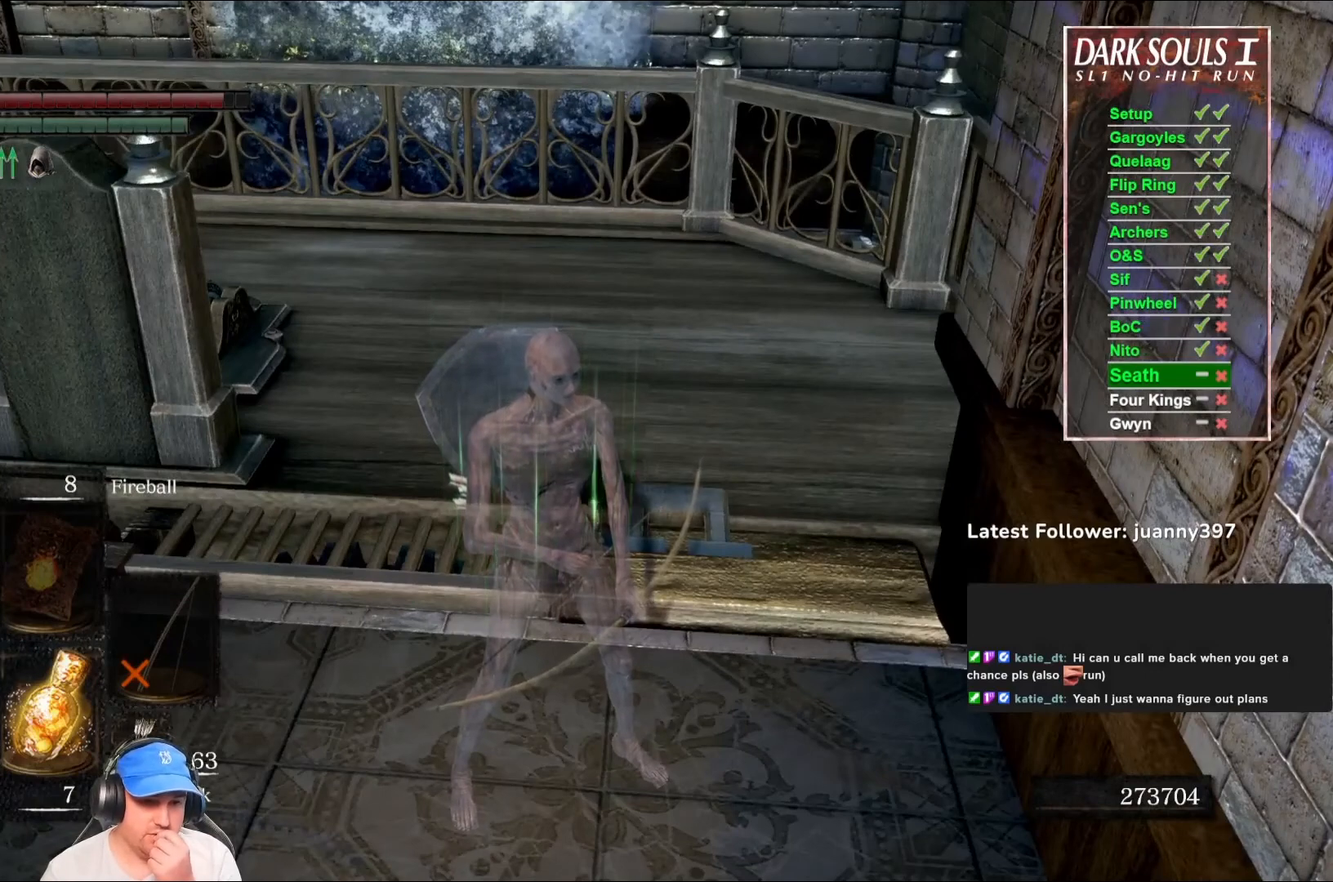
{"buttons": [], "left_stick": "center", "right_stick": "center", "events": []}
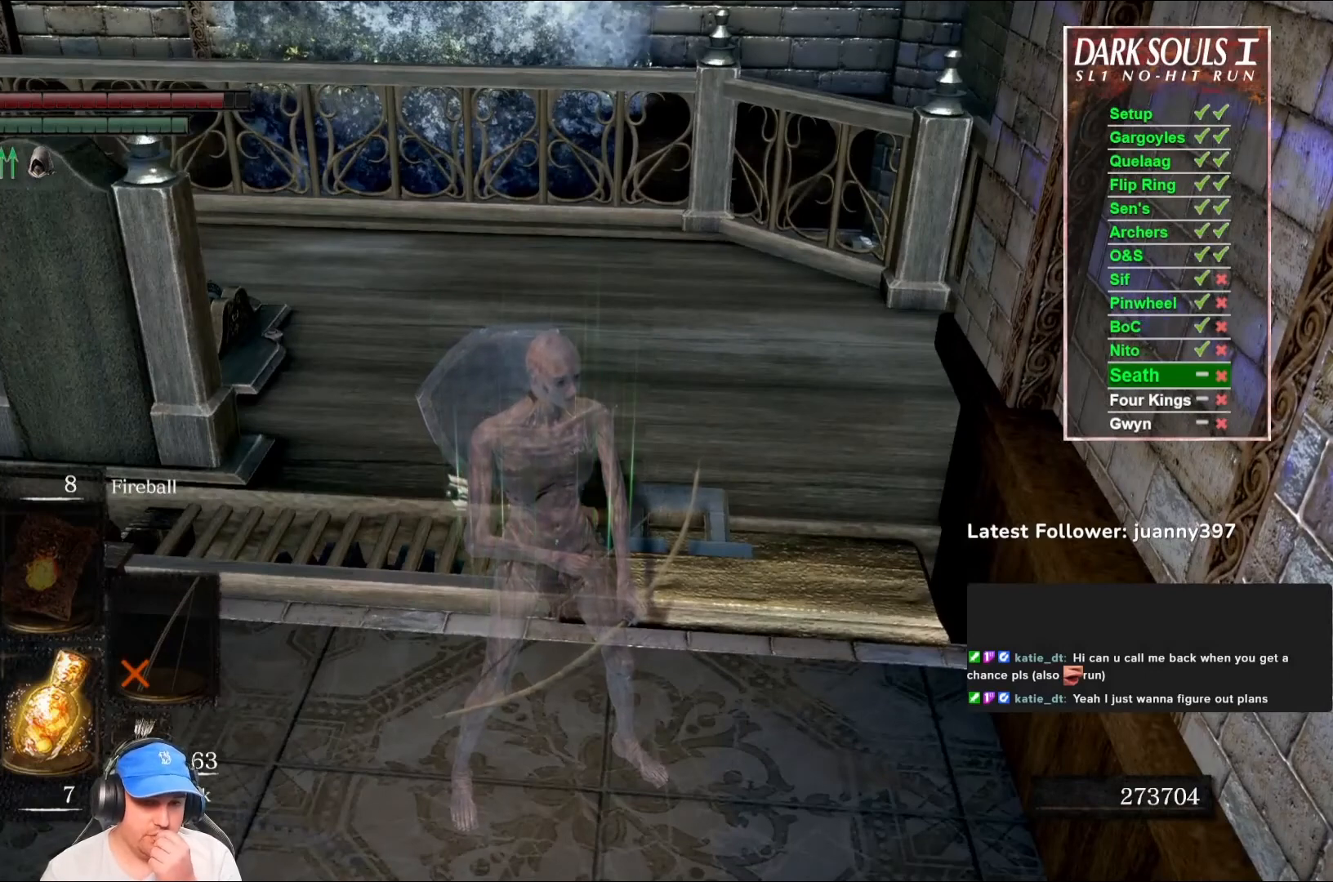
{"buttons": [], "left_stick": "center", "right_stick": "center", "events": []}
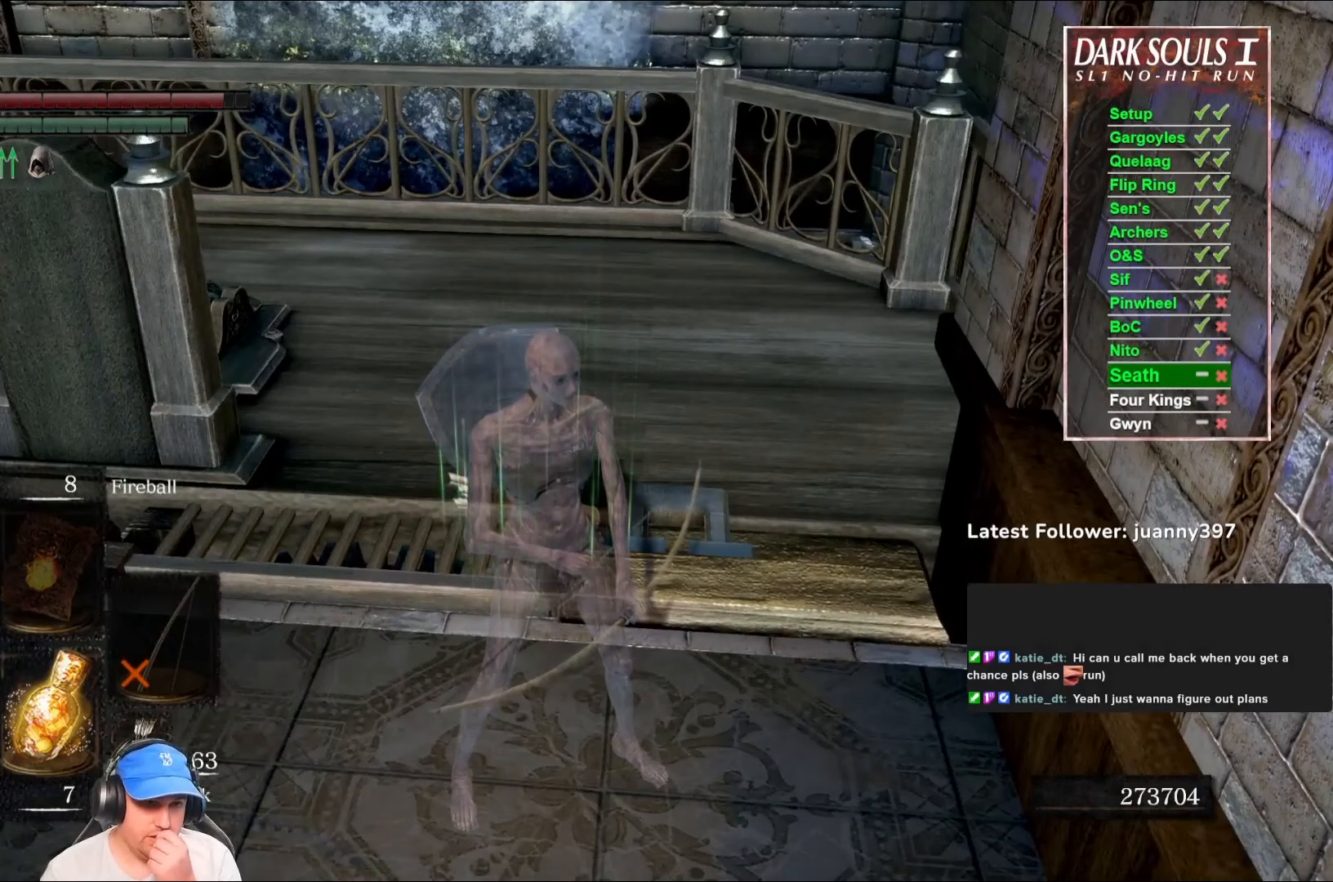
{"buttons": [], "left_stick": "center", "right_stick": "center", "events": []}
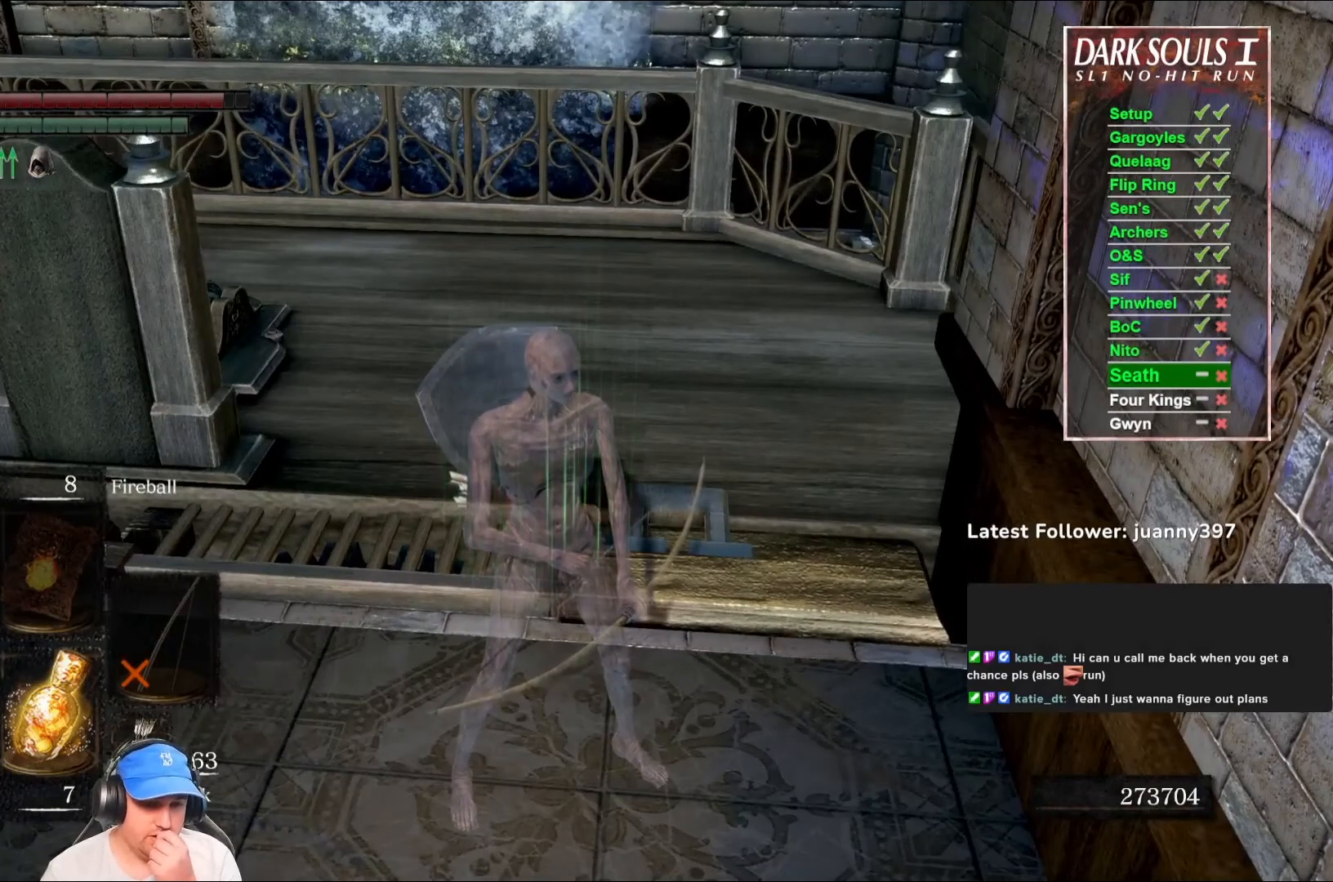
{"buttons": [], "left_stick": "center", "right_stick": "center", "events": []}
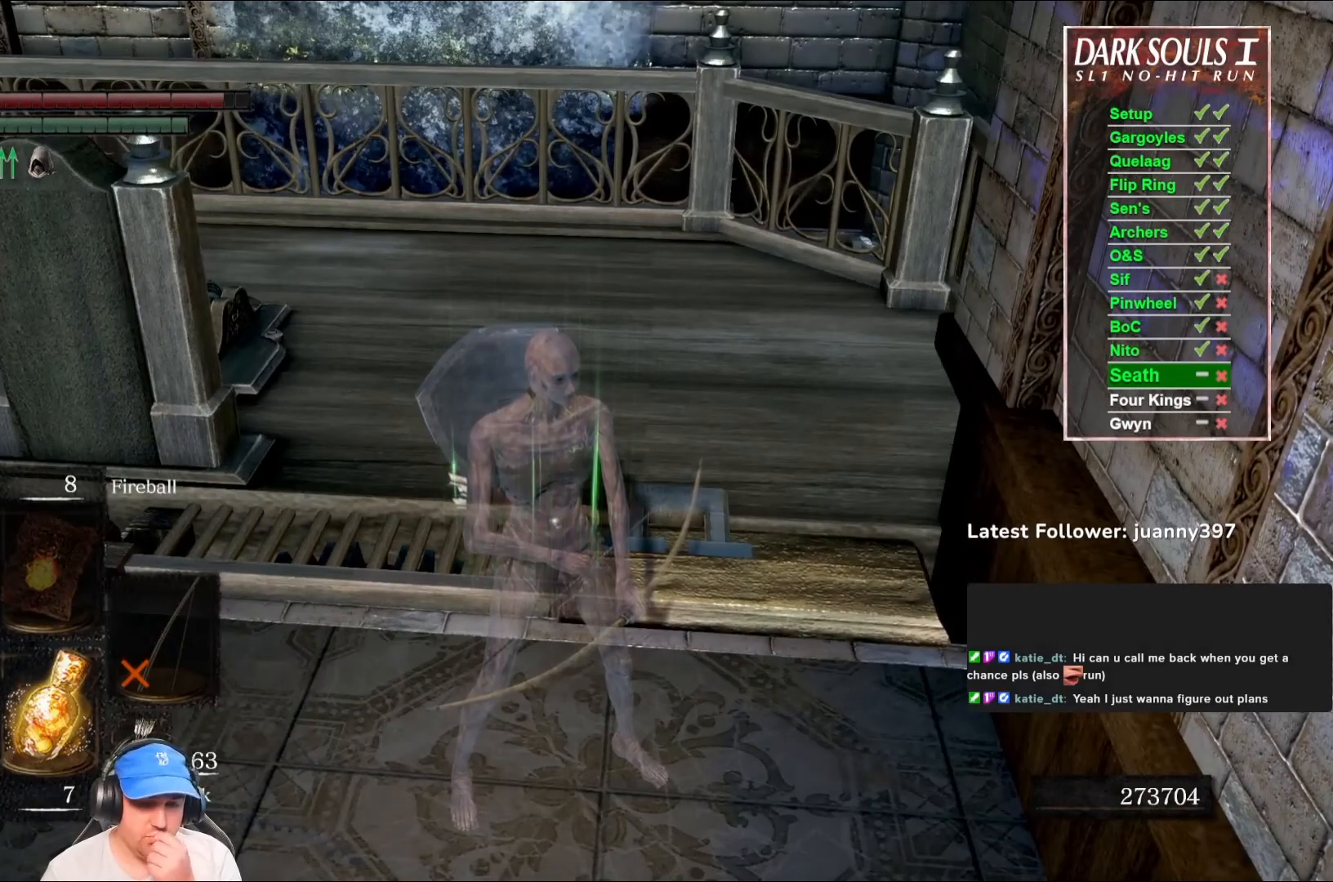
{"buttons": [], "left_stick": "center", "right_stick": "center", "events": []}
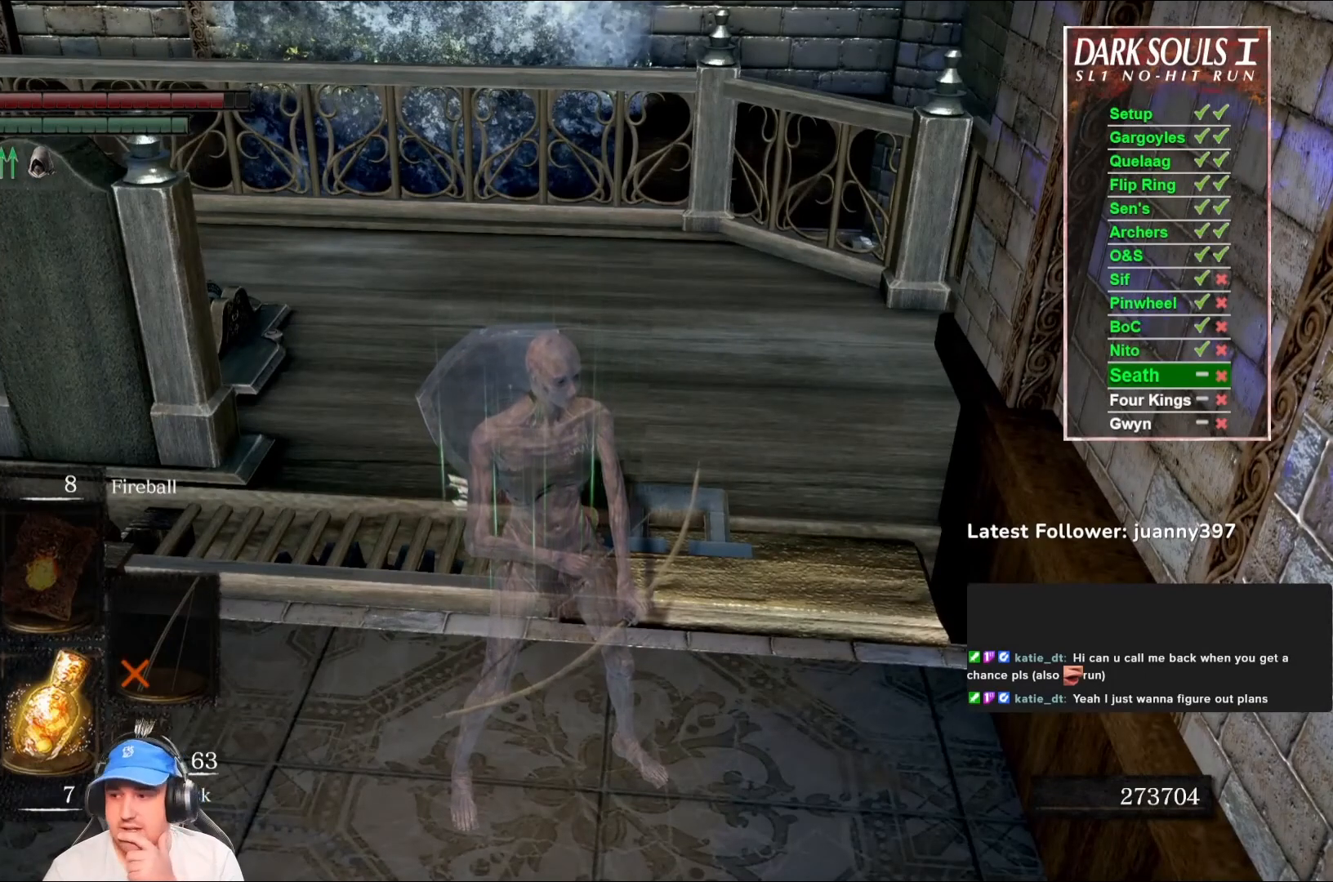
{"buttons": [], "left_stick": "center", "right_stick": "center", "events": []}
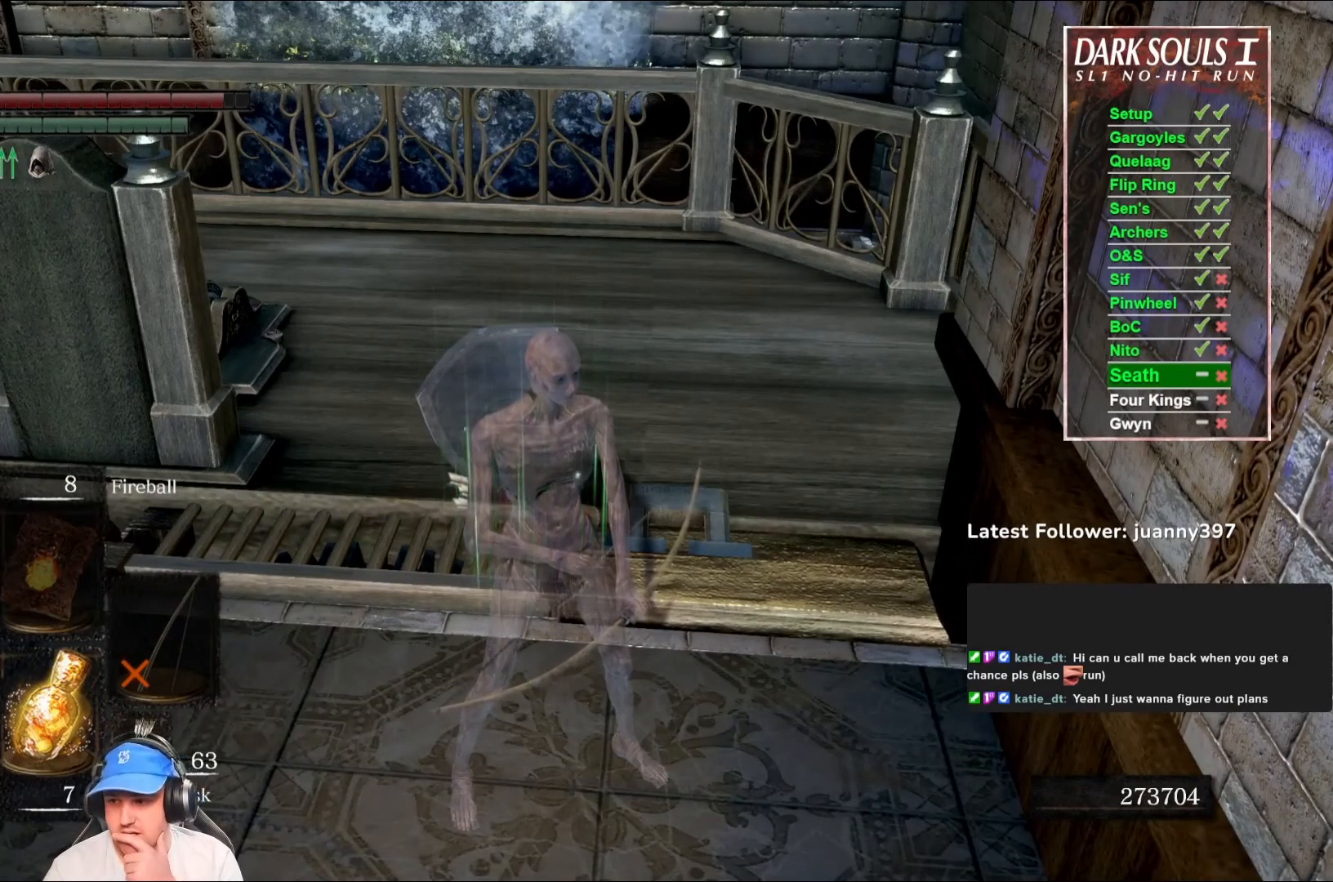
{"buttons": [], "left_stick": "center", "right_stick": "center", "events": []}
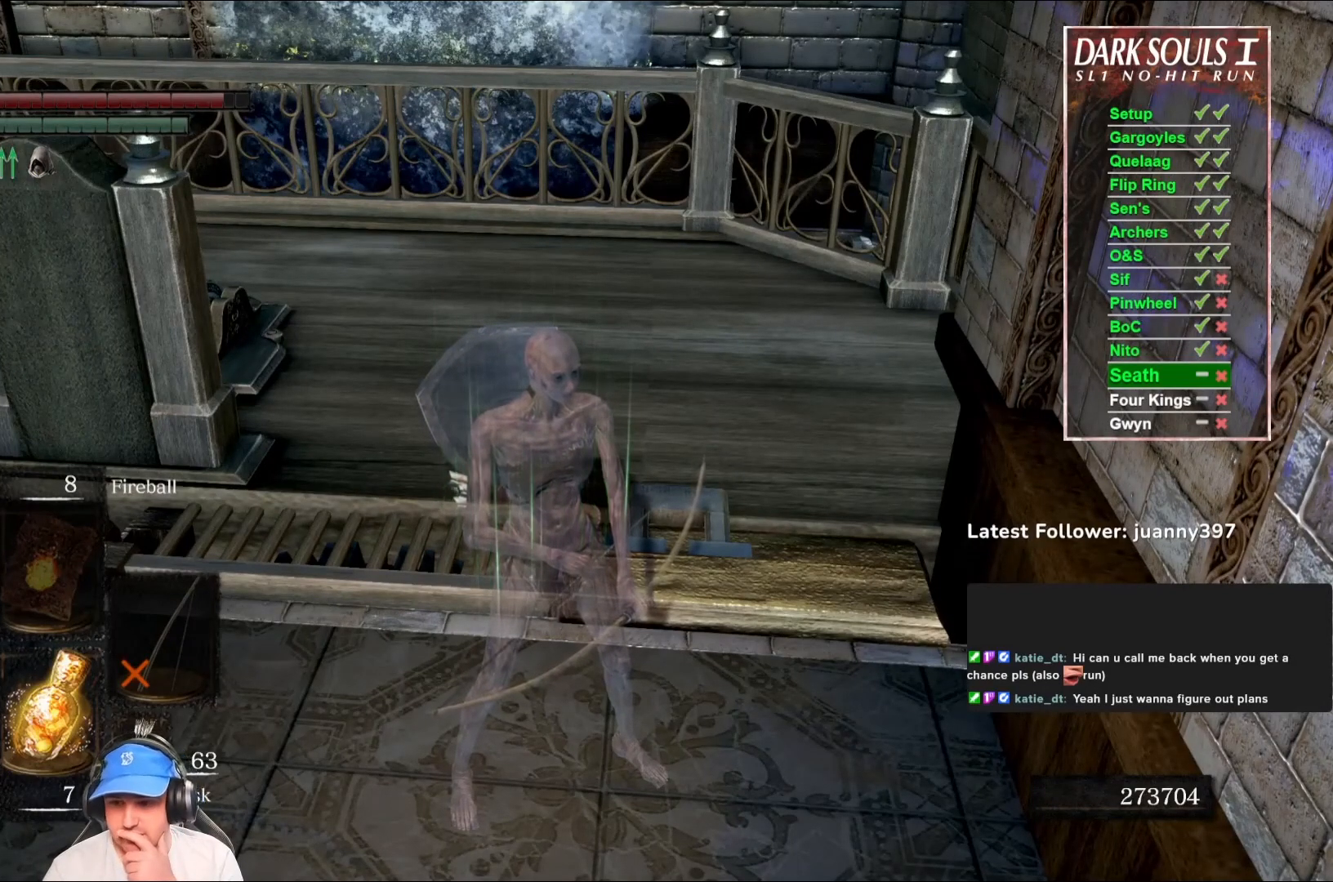
{"buttons": [], "left_stick": "center", "right_stick": "left", "events": [[333, "right_stick", "left"]]}
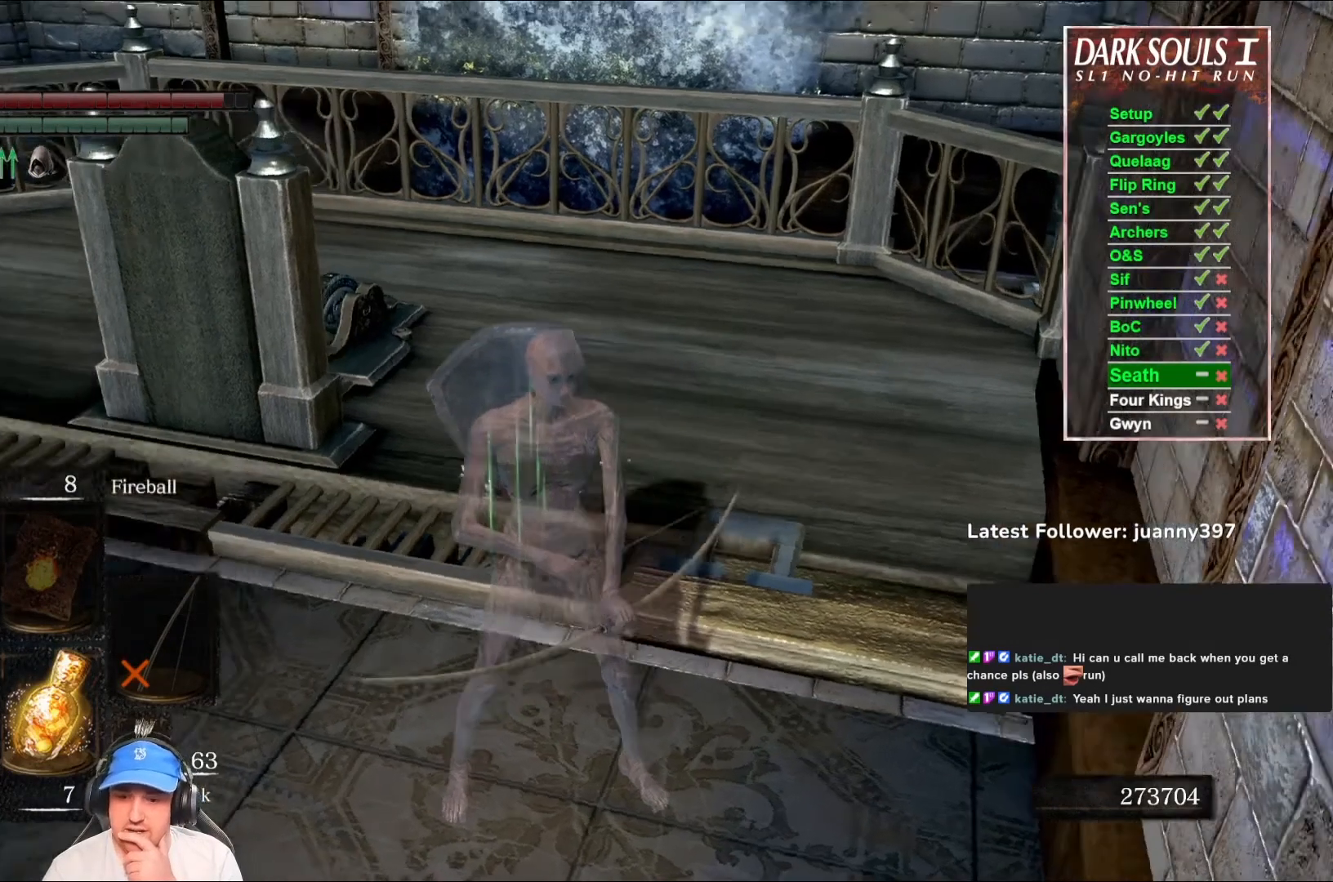
{"buttons": [], "left_stick": "center", "right_stick": "left", "events": [[133, "right_stick", "center"], [500, "right_stick", "left"]]}
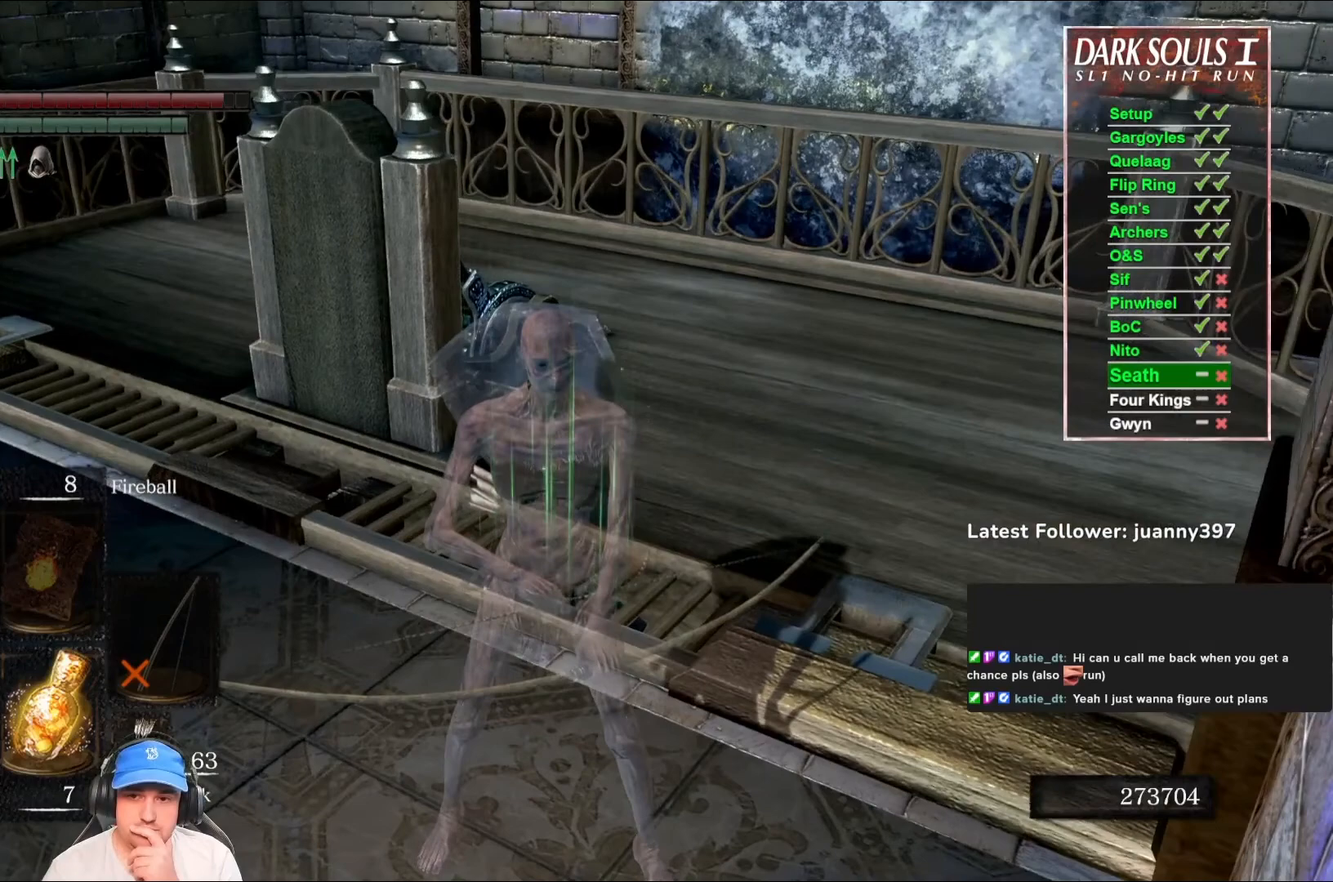
{"buttons": [], "left_stick": "center", "right_stick": "center", "events": [[200, "right_stick", "center"]]}
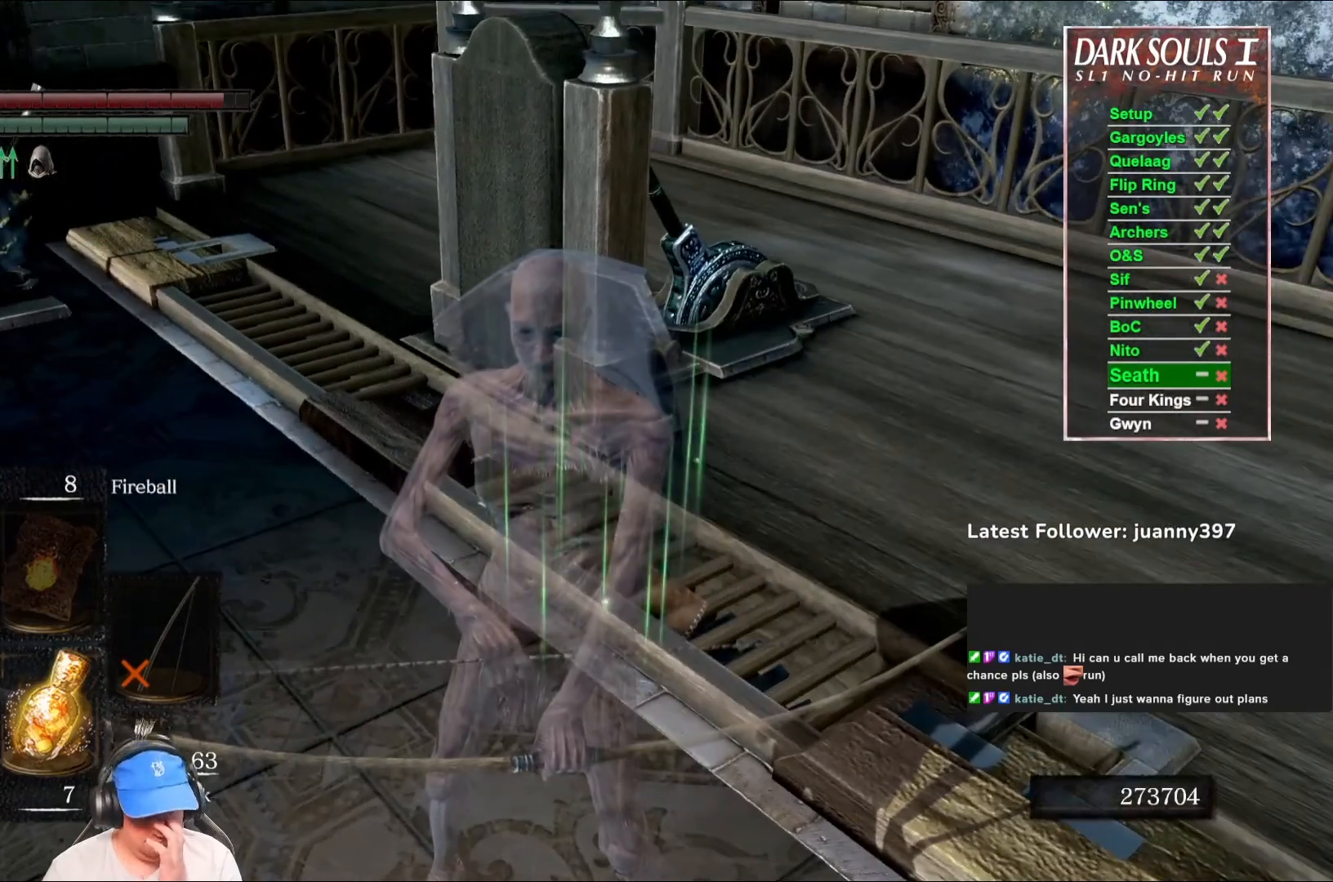
{"buttons": [], "left_stick": "center", "right_stick": "center", "events": []}
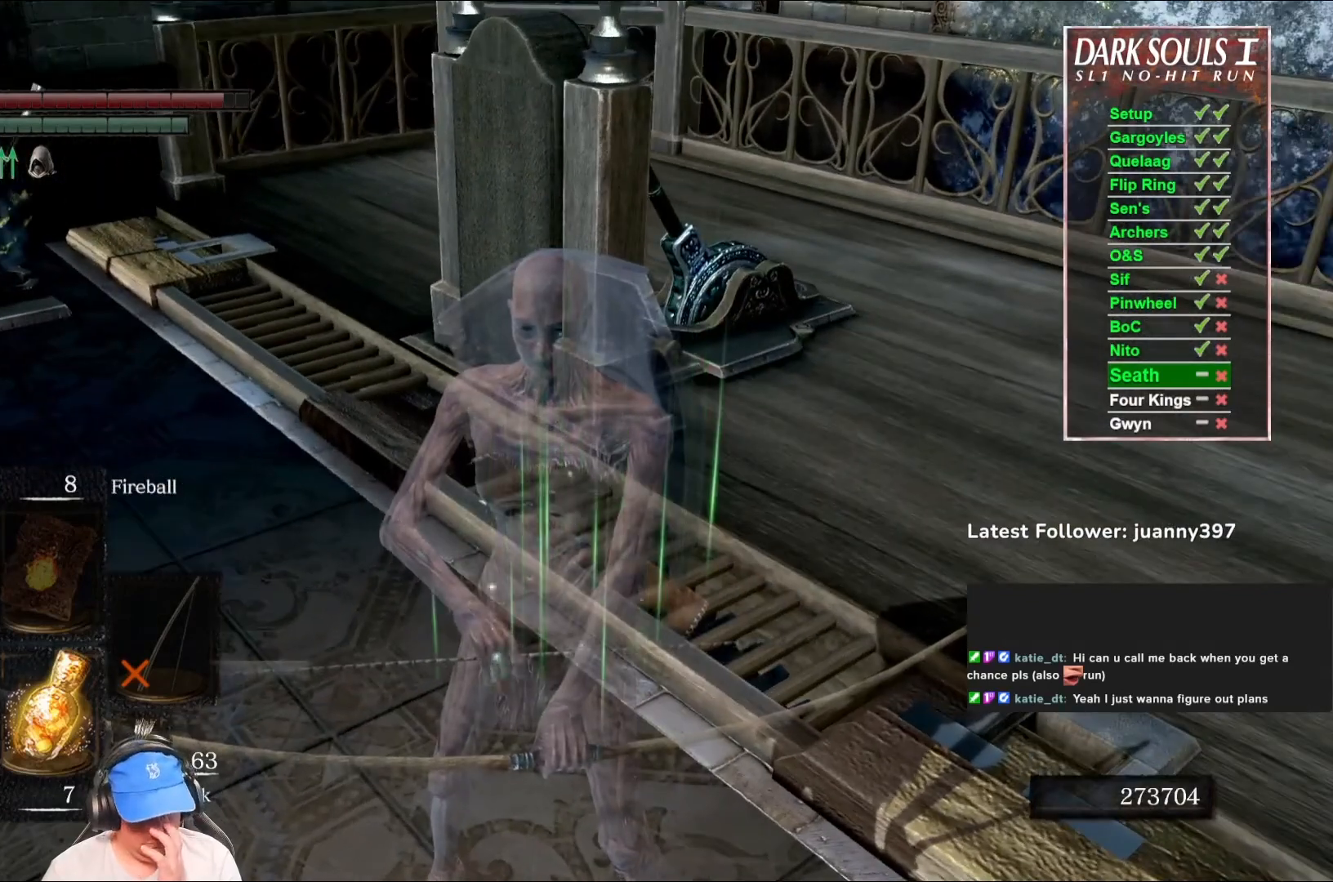
{"buttons": [], "left_stick": "center", "right_stick": "center", "events": []}
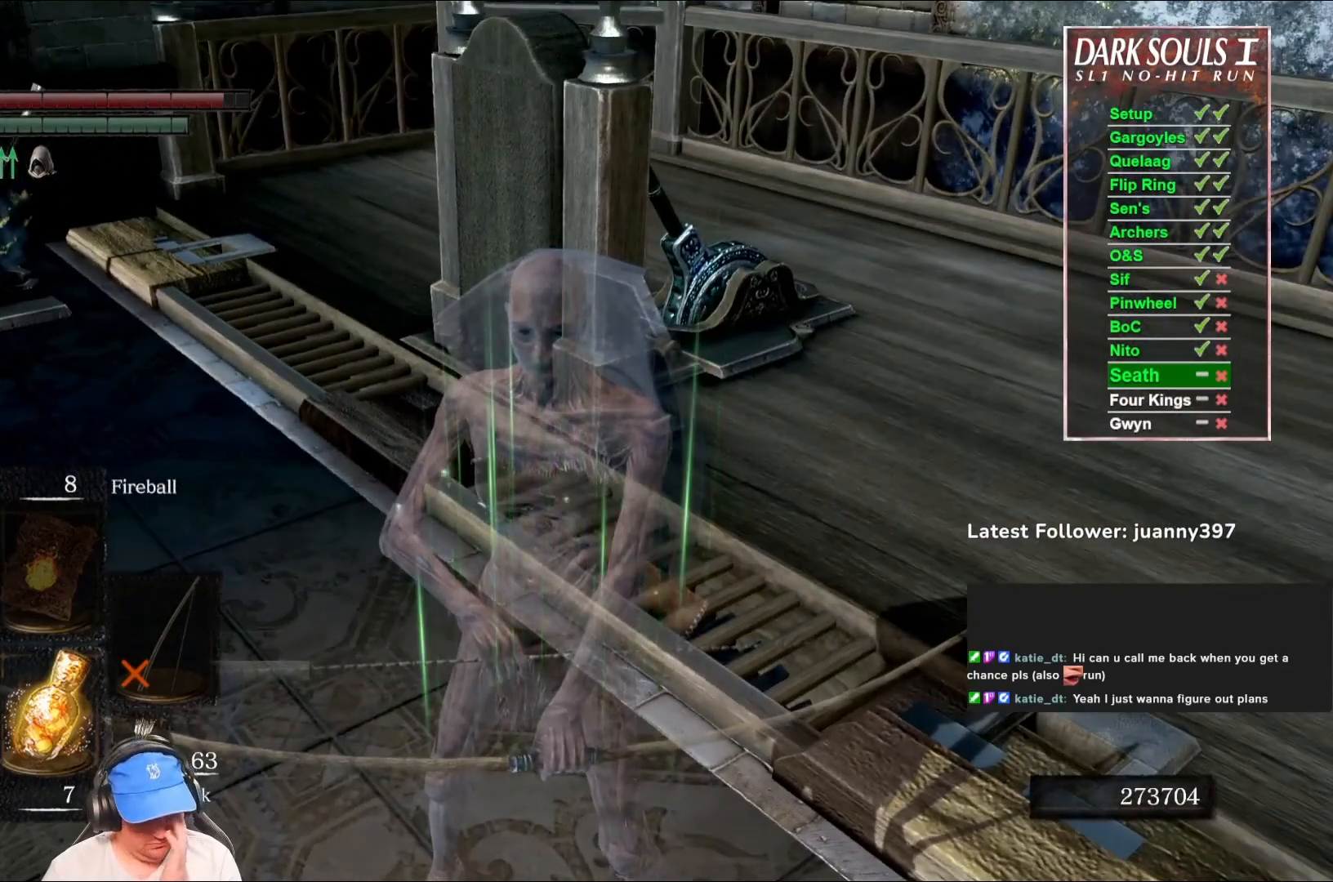
{"buttons": [], "left_stick": "center", "right_stick": "center", "events": []}
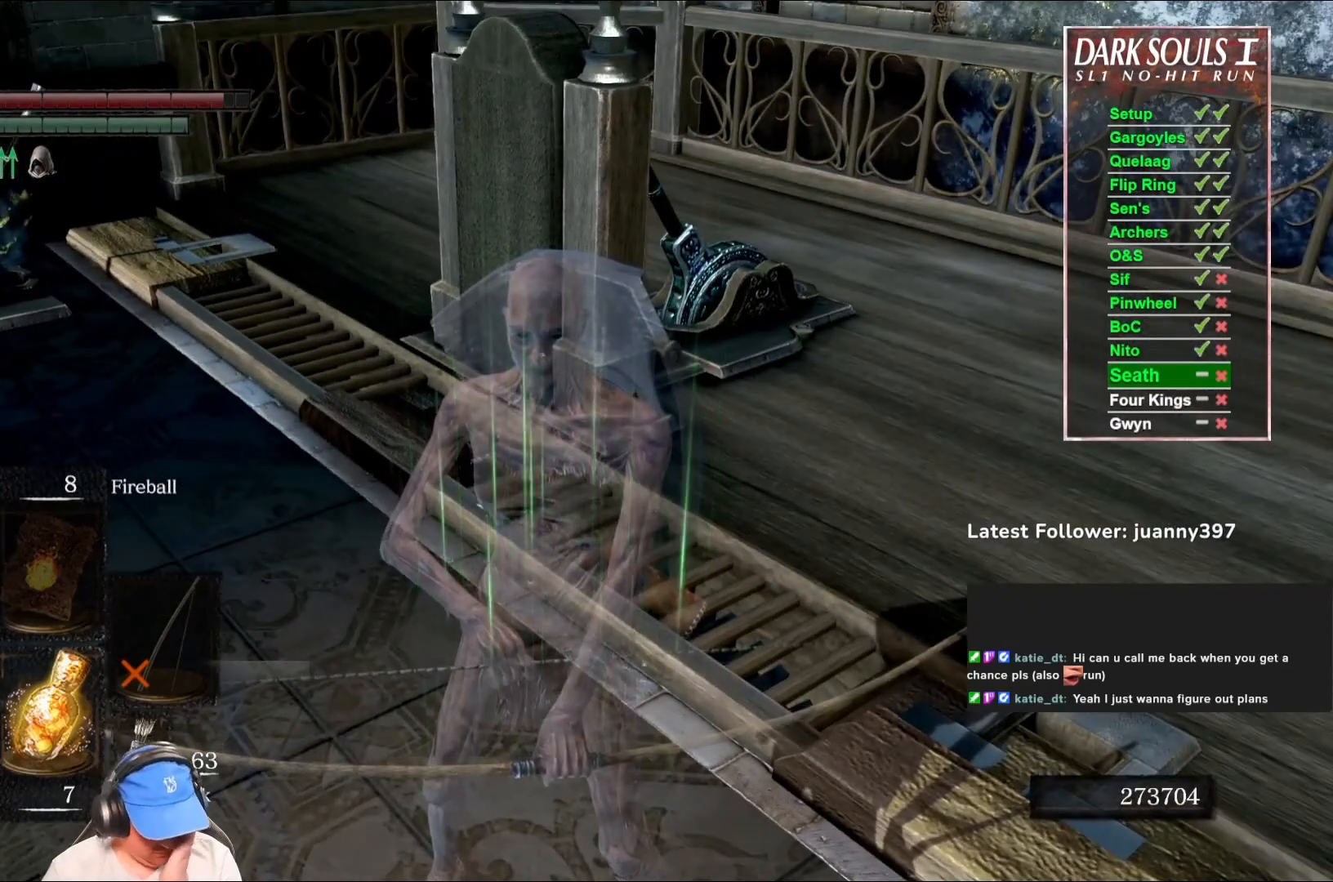
{"buttons": [], "left_stick": "center", "right_stick": "center", "events": []}
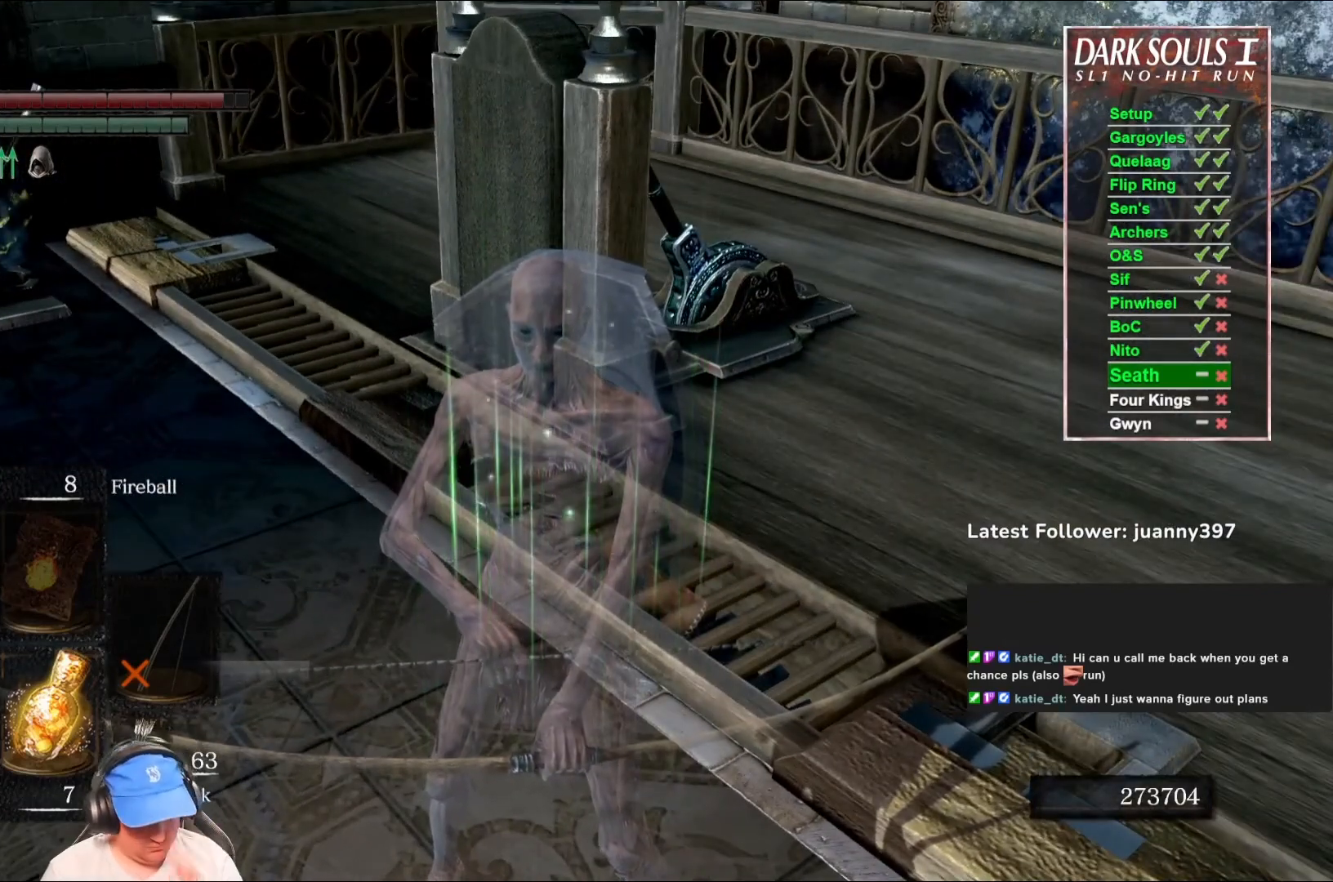
{"buttons": [], "left_stick": "center", "right_stick": "center", "events": []}
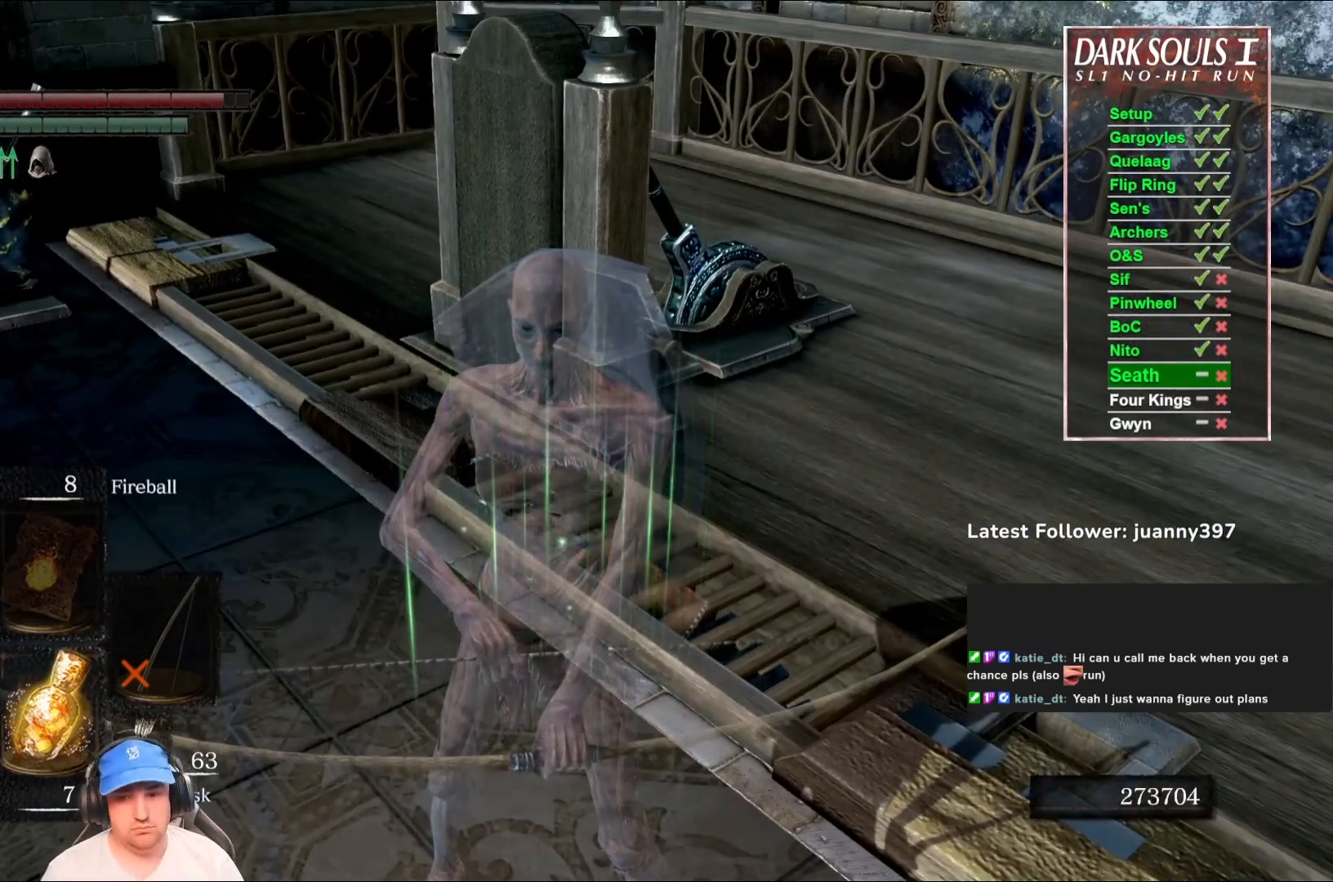
{"buttons": [], "left_stick": "up-right", "right_stick": "center", "events": [[367, "left_stick", "up"], [433, "left_stick", "up-right"]]}
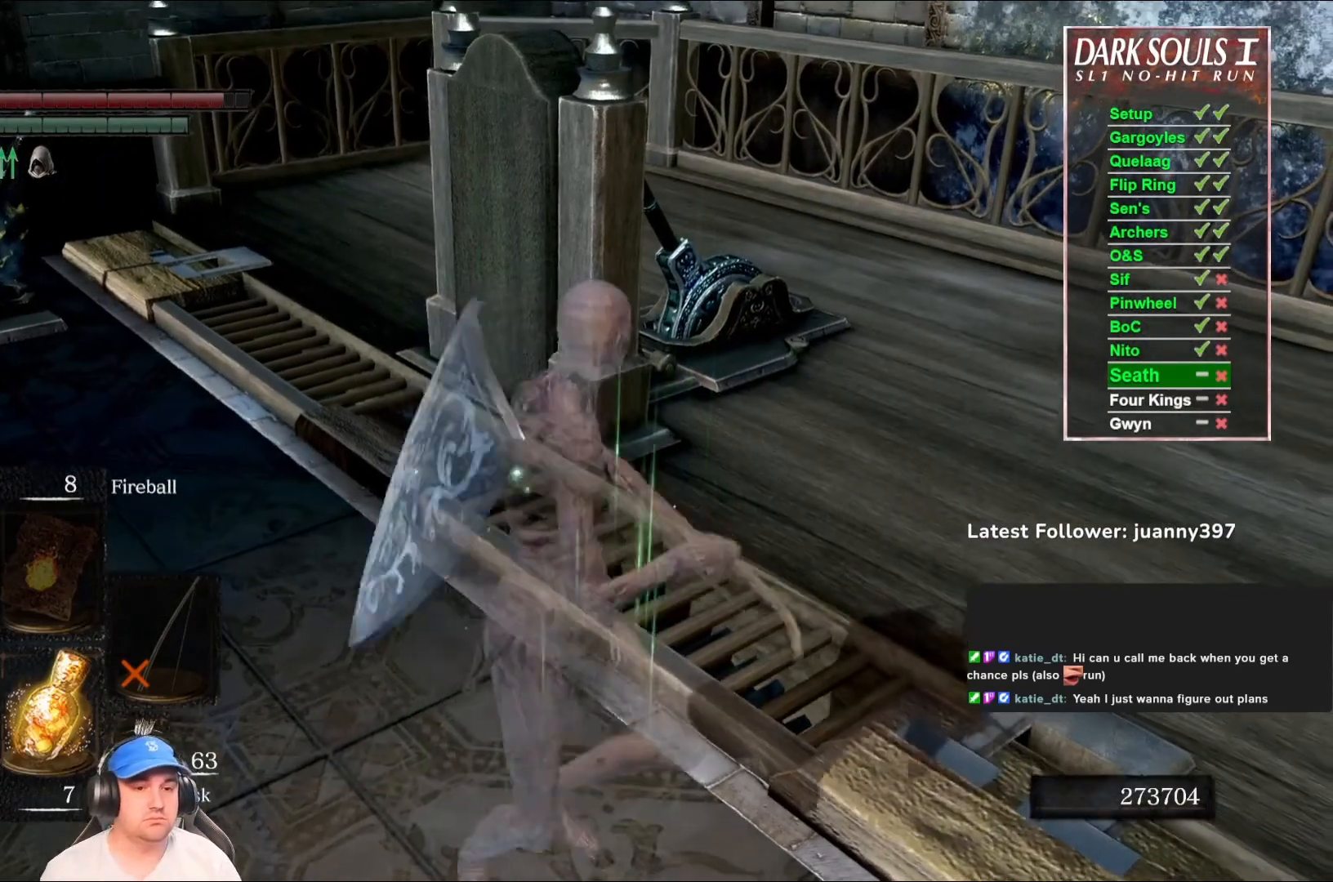
{"buttons": [], "left_stick": "up-right", "right_stick": "center", "events": [[167, "right_stick", "down"], [367, "right_stick", "center"]]}
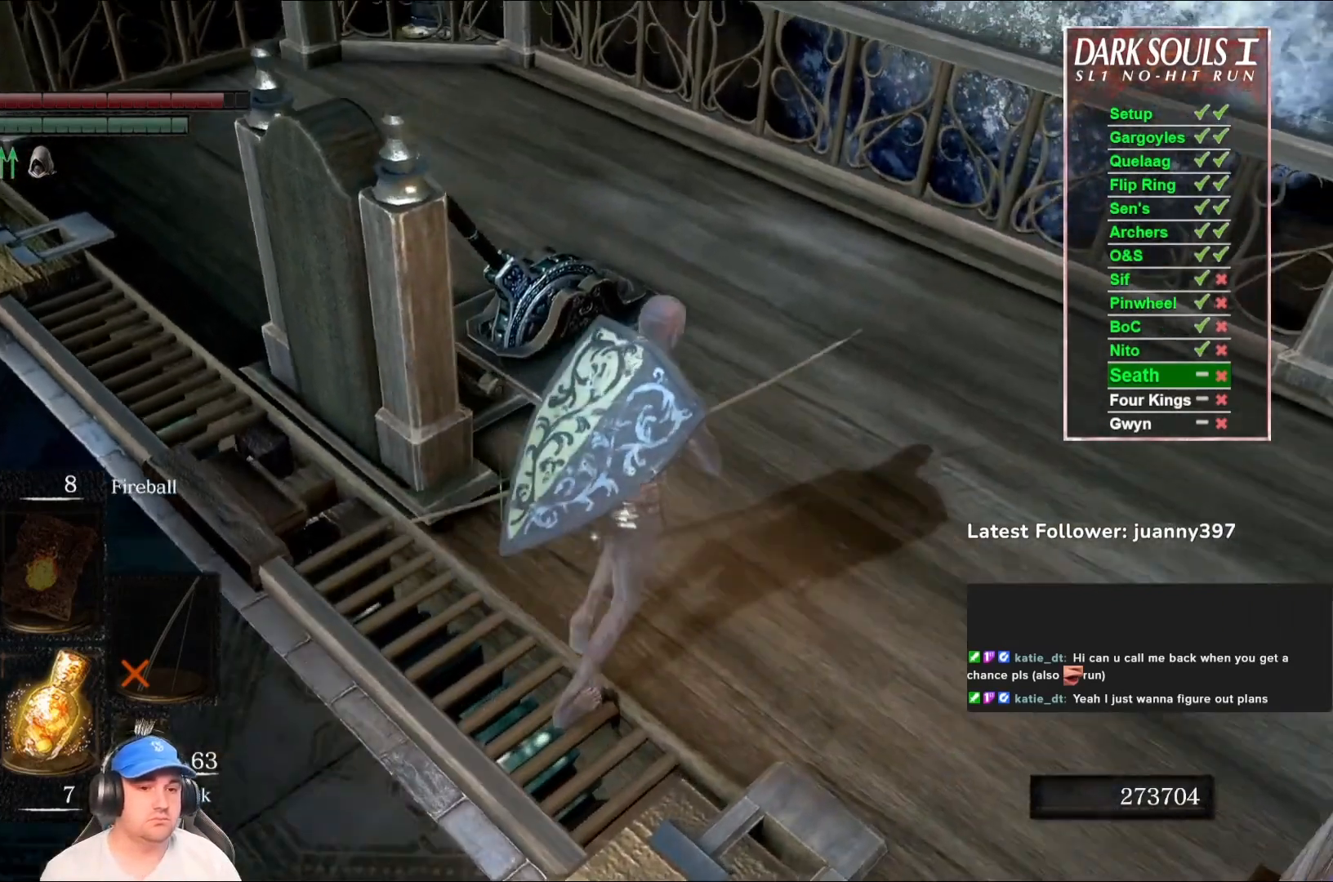
{"buttons": [], "left_stick": "up-right", "right_stick": "down-left", "events": [[33, "right_stick", "down-left"]]}
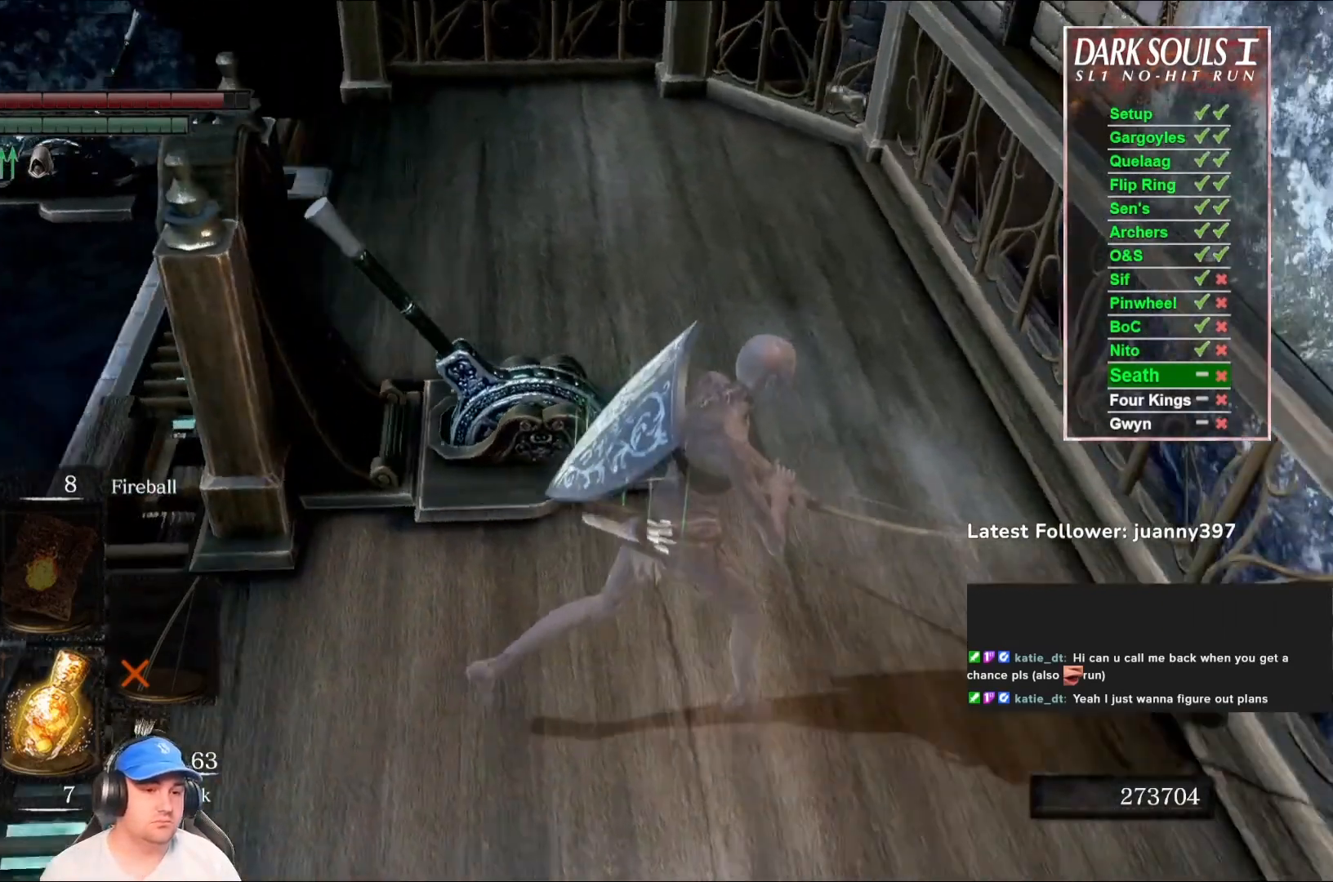
{"buttons": [], "left_stick": "center", "right_stick": "center", "events": [[333, "left_stick", "center"], [433, "right_stick", "center"]]}